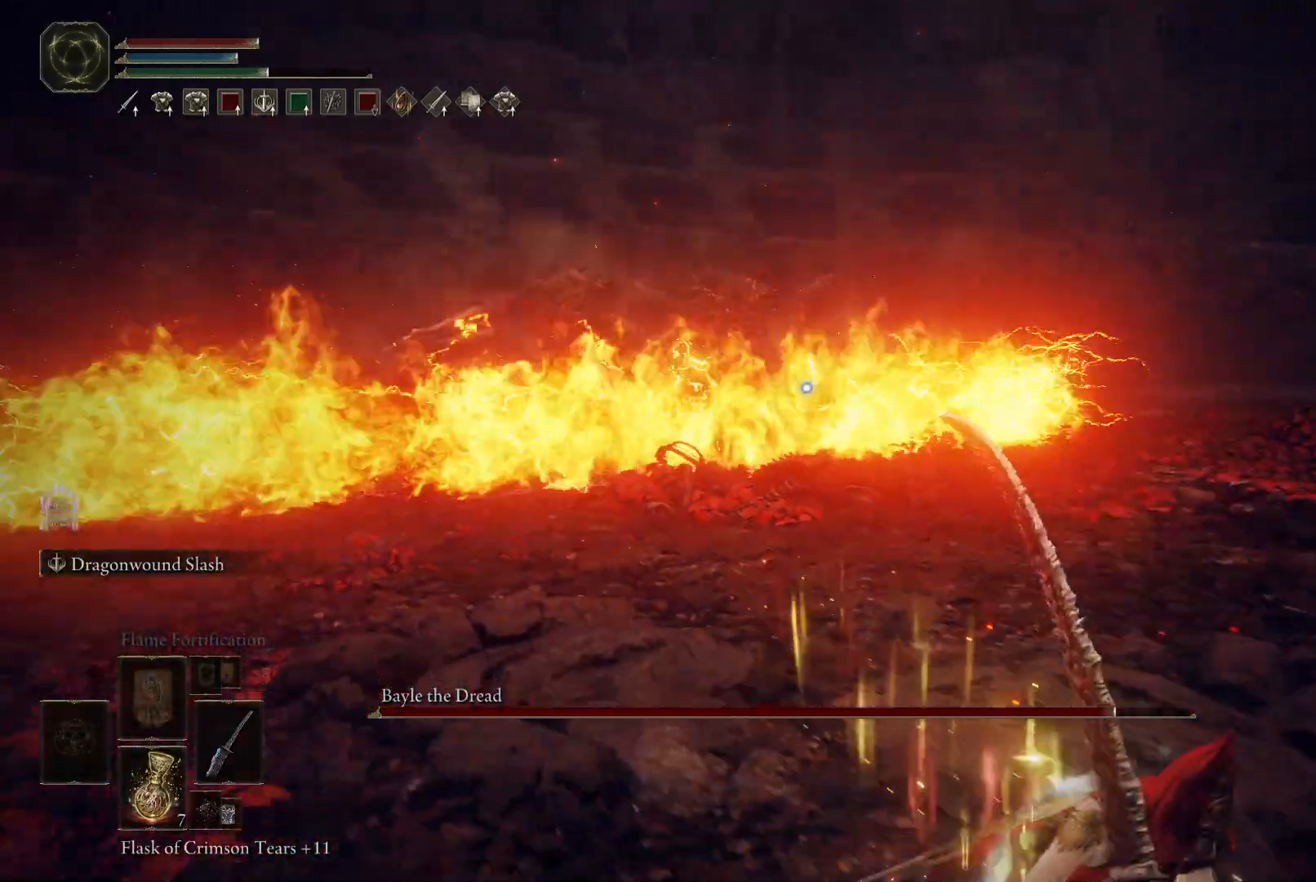
Gameplay with a controller (Xbox layout); each line is a JSON object with the inputs held at the frame after it. "events" lists button and stick changes between this image and that frame as [ms after this image, input, new state], when the widget could be followed in between. Not read: L3 R3.
{"buttons": ["B"], "left_stick": "down-right", "right_stick": "center", "events": []}
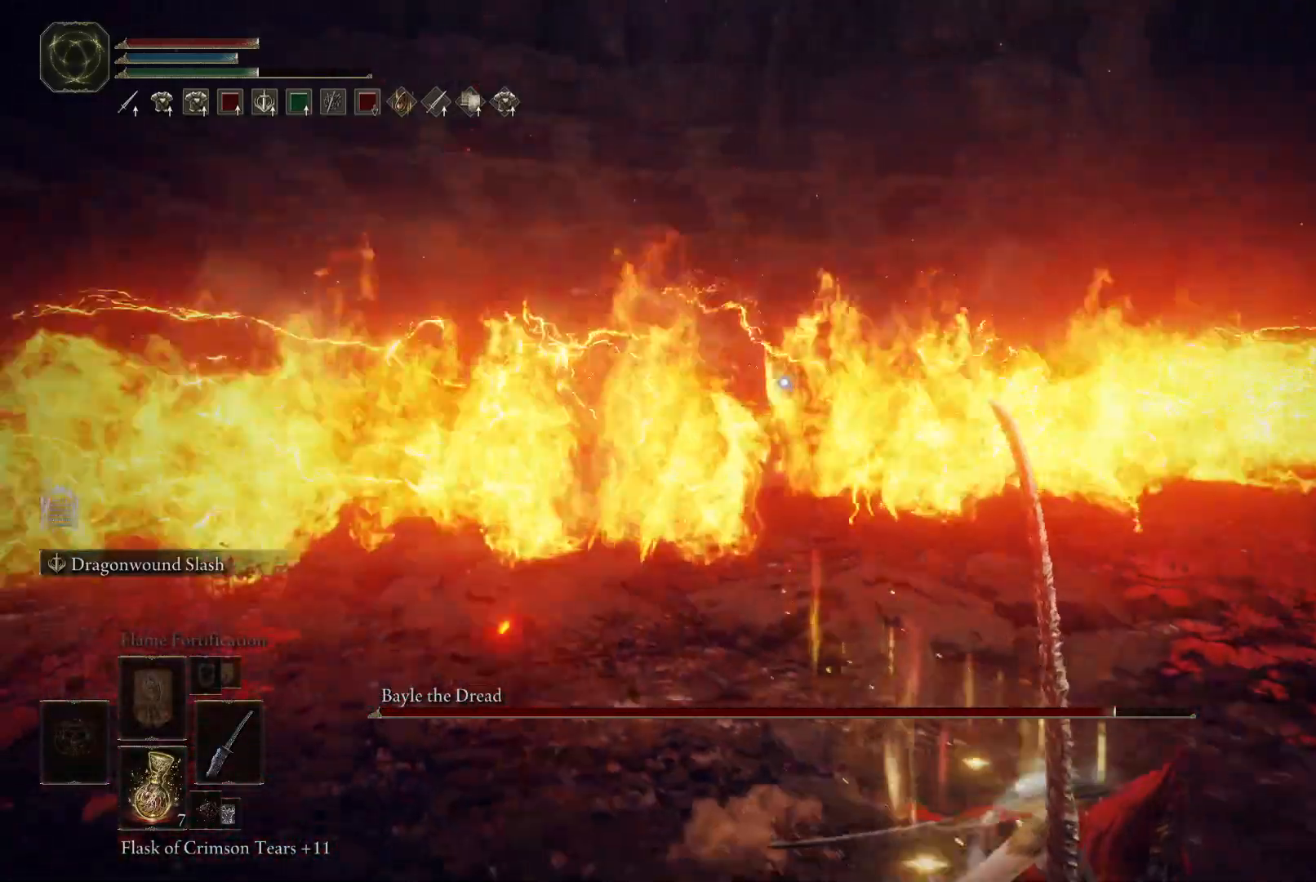
{"buttons": [], "left_stick": "center", "right_stick": "center", "events": [[17, "B", "up"], [33, "left_stick", "up-left"], [150, "B", "down"], [183, "B", "up"], [333, "left_stick", "center"]]}
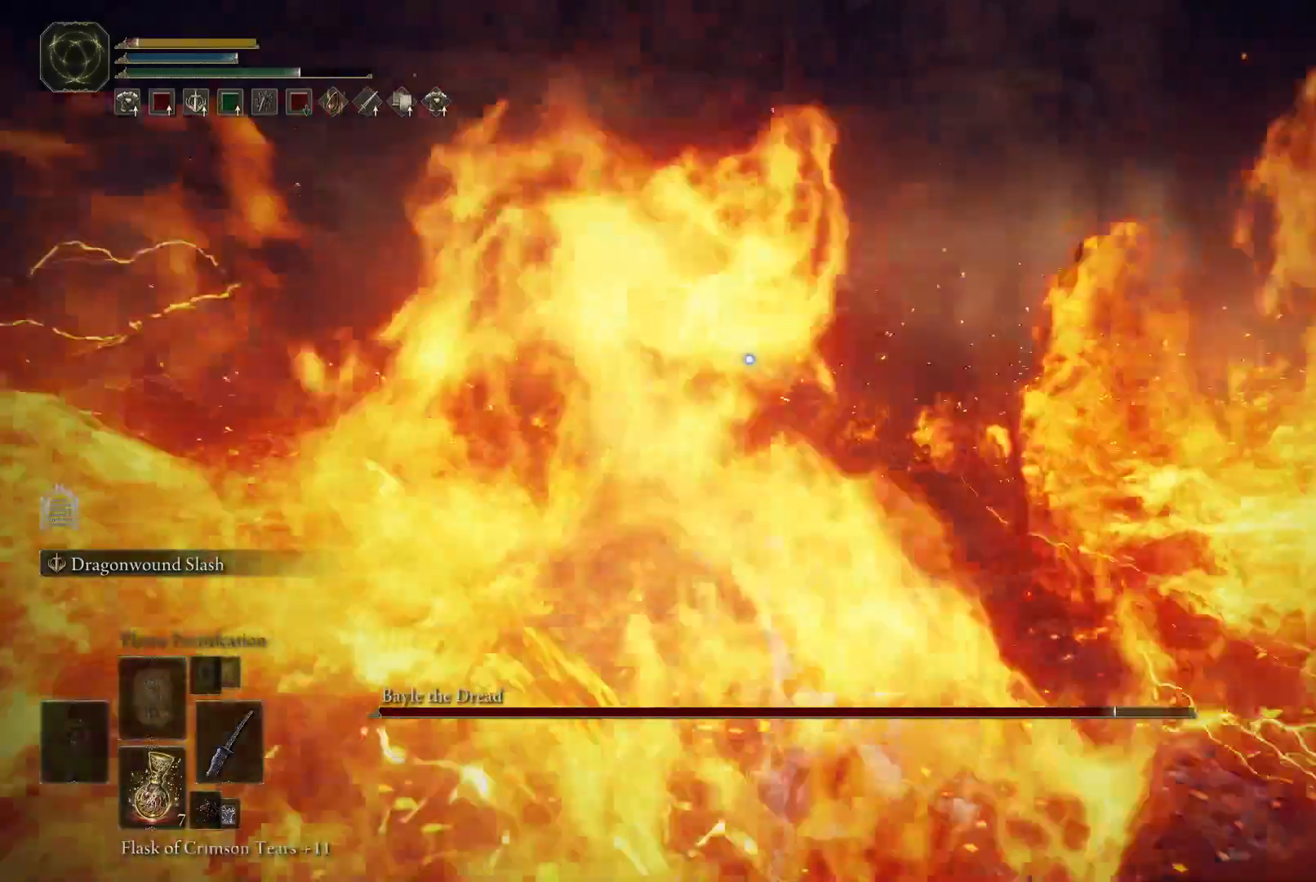
{"buttons": [], "left_stick": "down", "right_stick": "center", "events": [[67, "left_stick", "up-left"], [233, "right_stick", "down"], [267, "left_stick", "center"], [350, "left_stick", "down-left"], [400, "right_stick", "center"], [467, "left_stick", "down"]]}
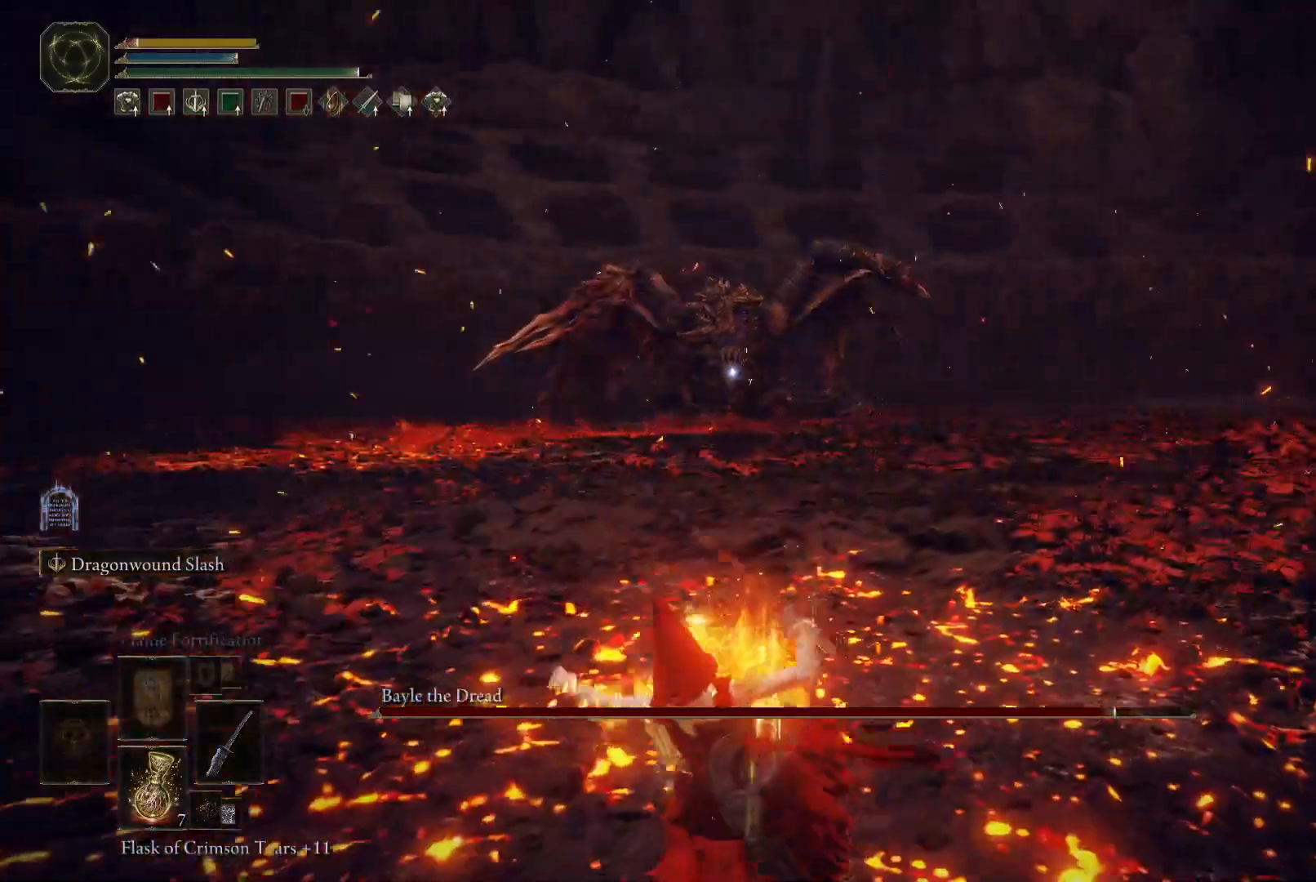
{"buttons": ["B"], "left_stick": "down", "right_stick": "center", "events": [[17, "right_stick", "right"], [217, "right_stick", "center"], [317, "B", "down"]]}
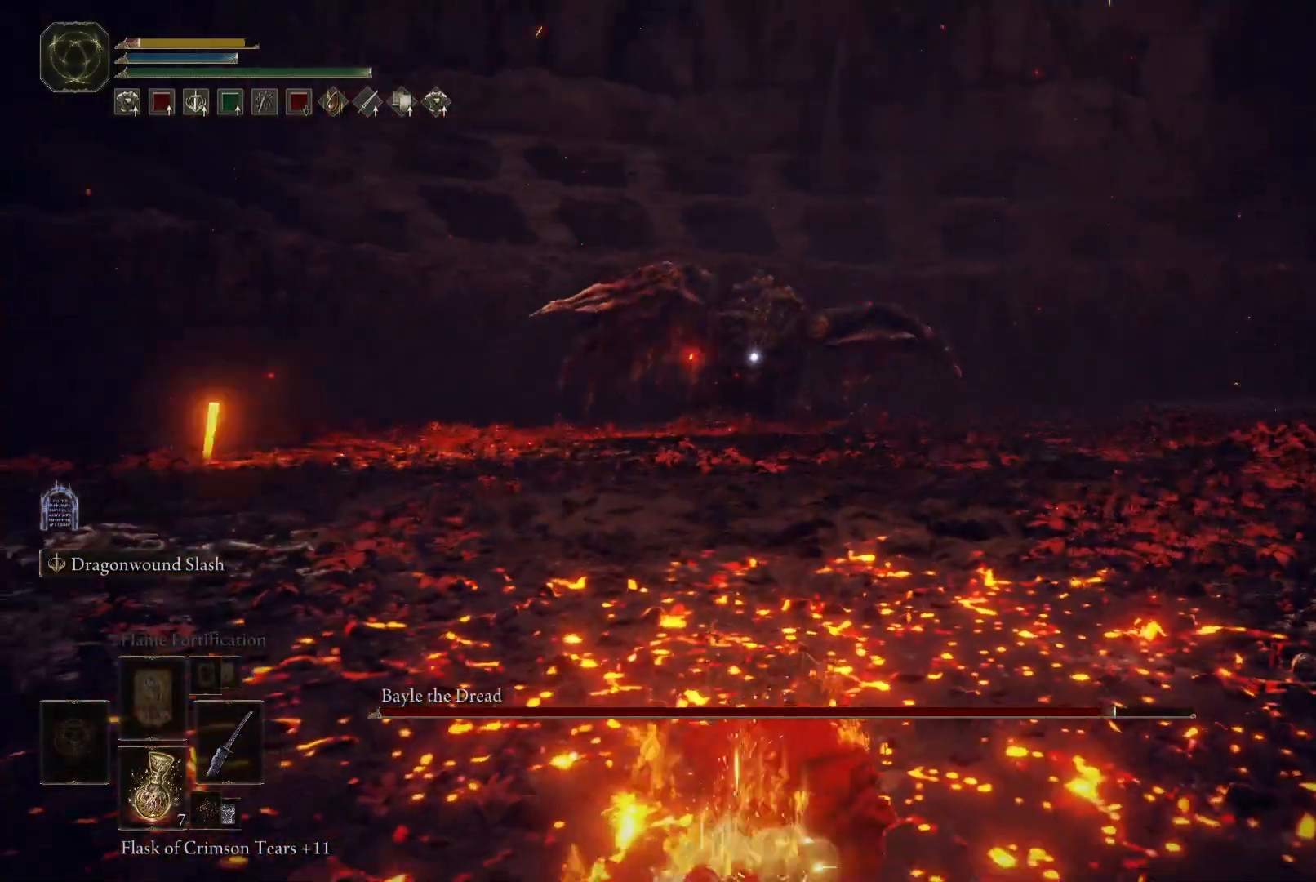
{"buttons": [], "left_stick": "down", "right_stick": "center", "events": [[283, "B", "up"], [383, "B", "down"], [433, "B", "up"]]}
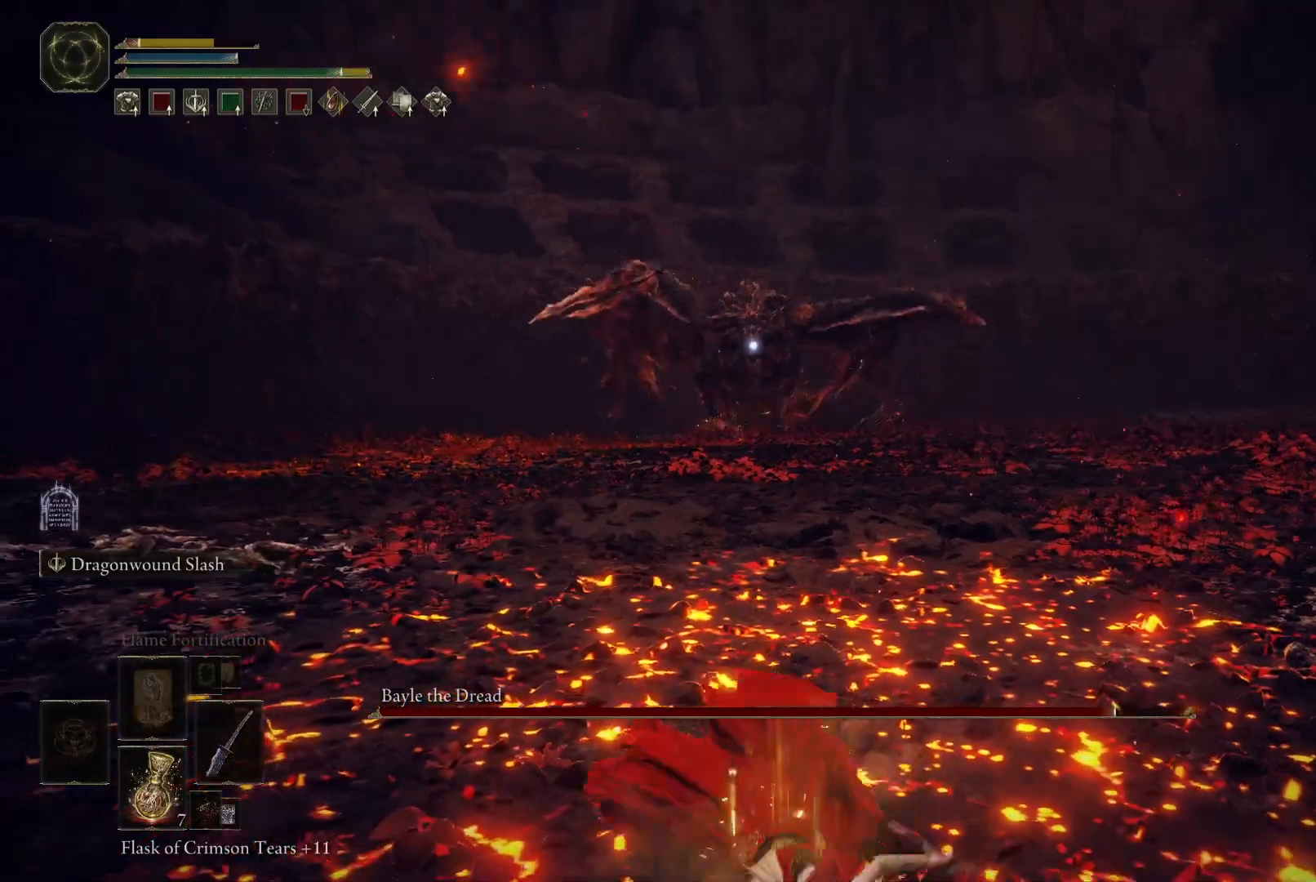
{"buttons": [], "left_stick": "down", "right_stick": "center", "events": [[183, "right_stick", "right"], [333, "right_stick", "center"]]}
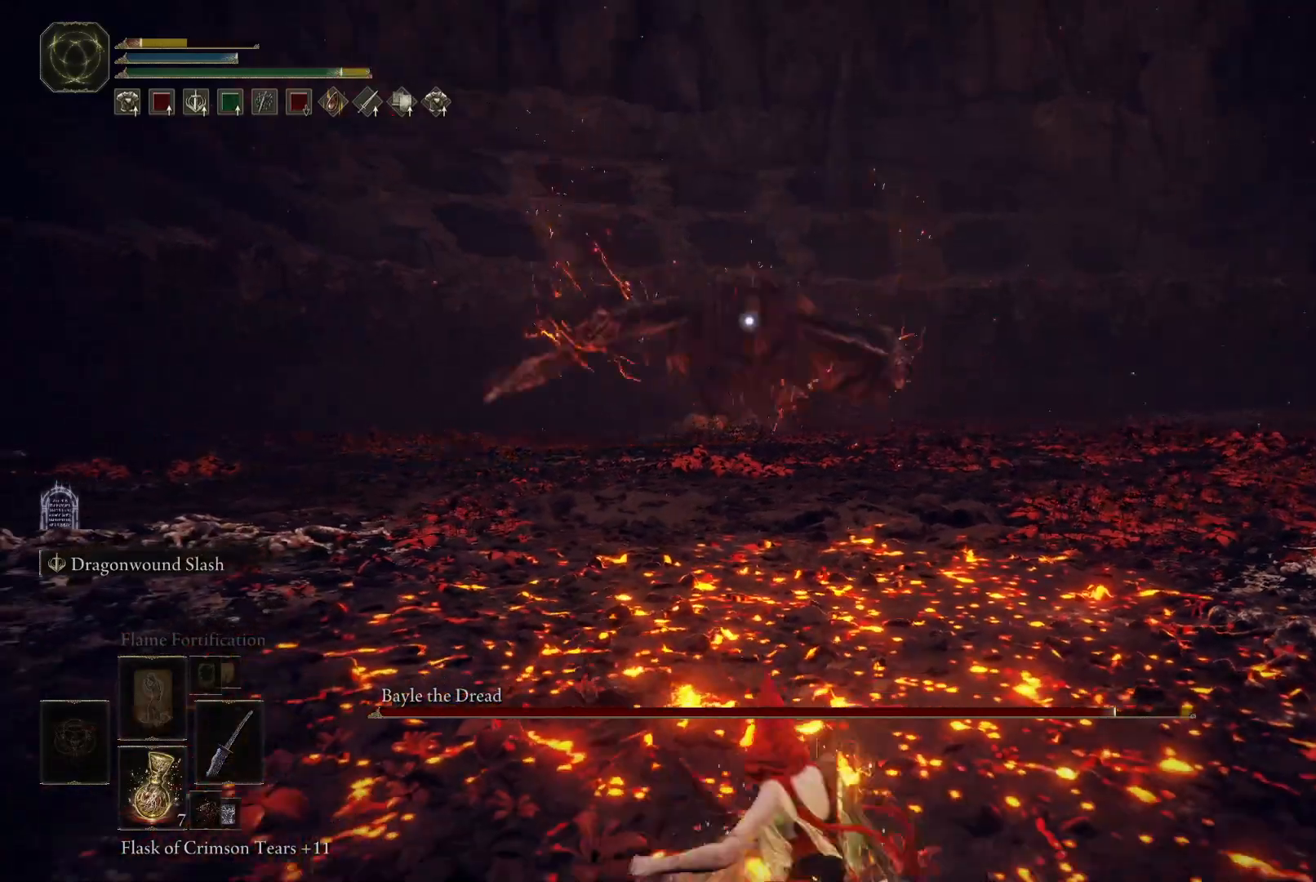
{"buttons": [], "left_stick": "up", "right_stick": "center", "events": [[400, "left_stick", "left"], [450, "left_stick", "up"]]}
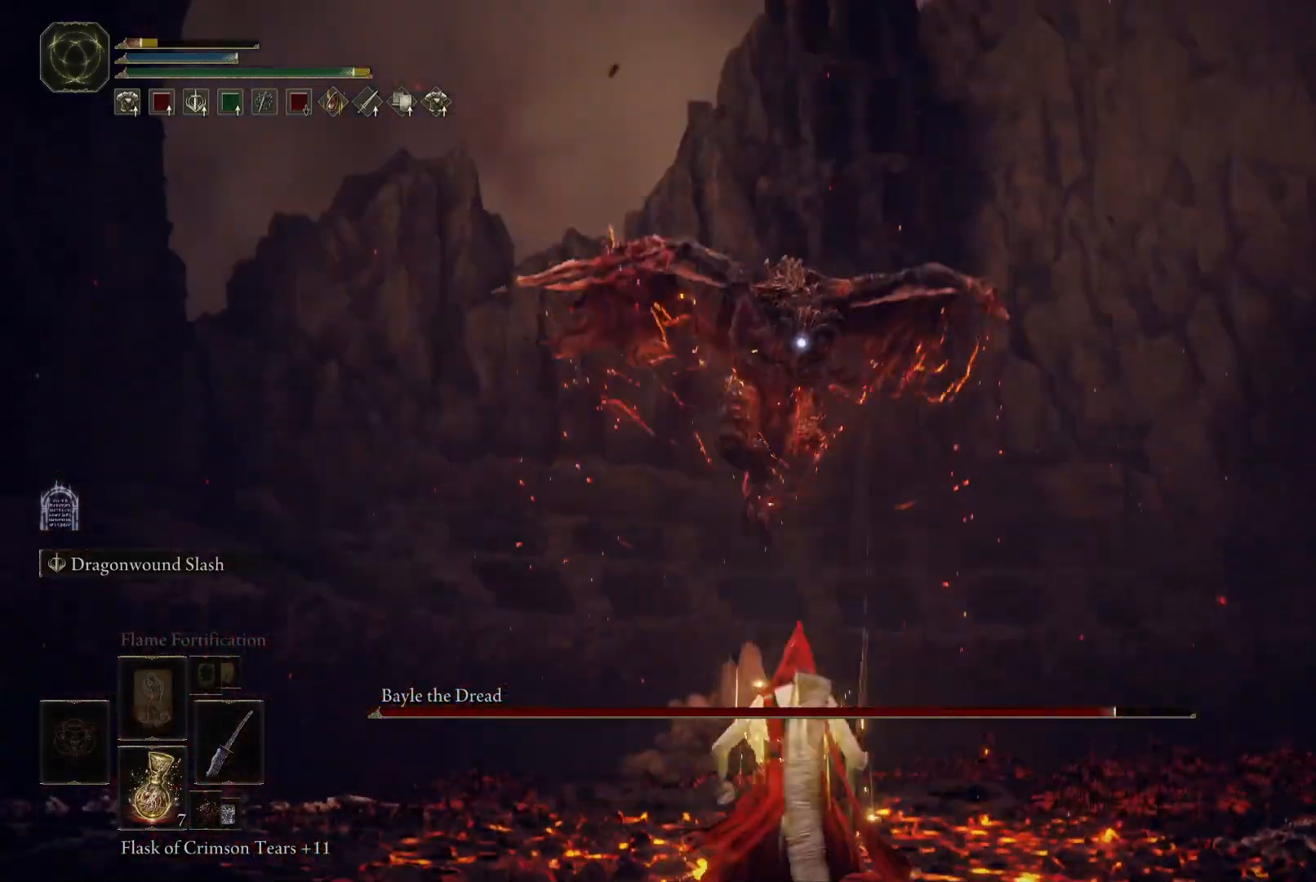
{"buttons": [], "left_stick": "up", "right_stick": "center", "events": []}
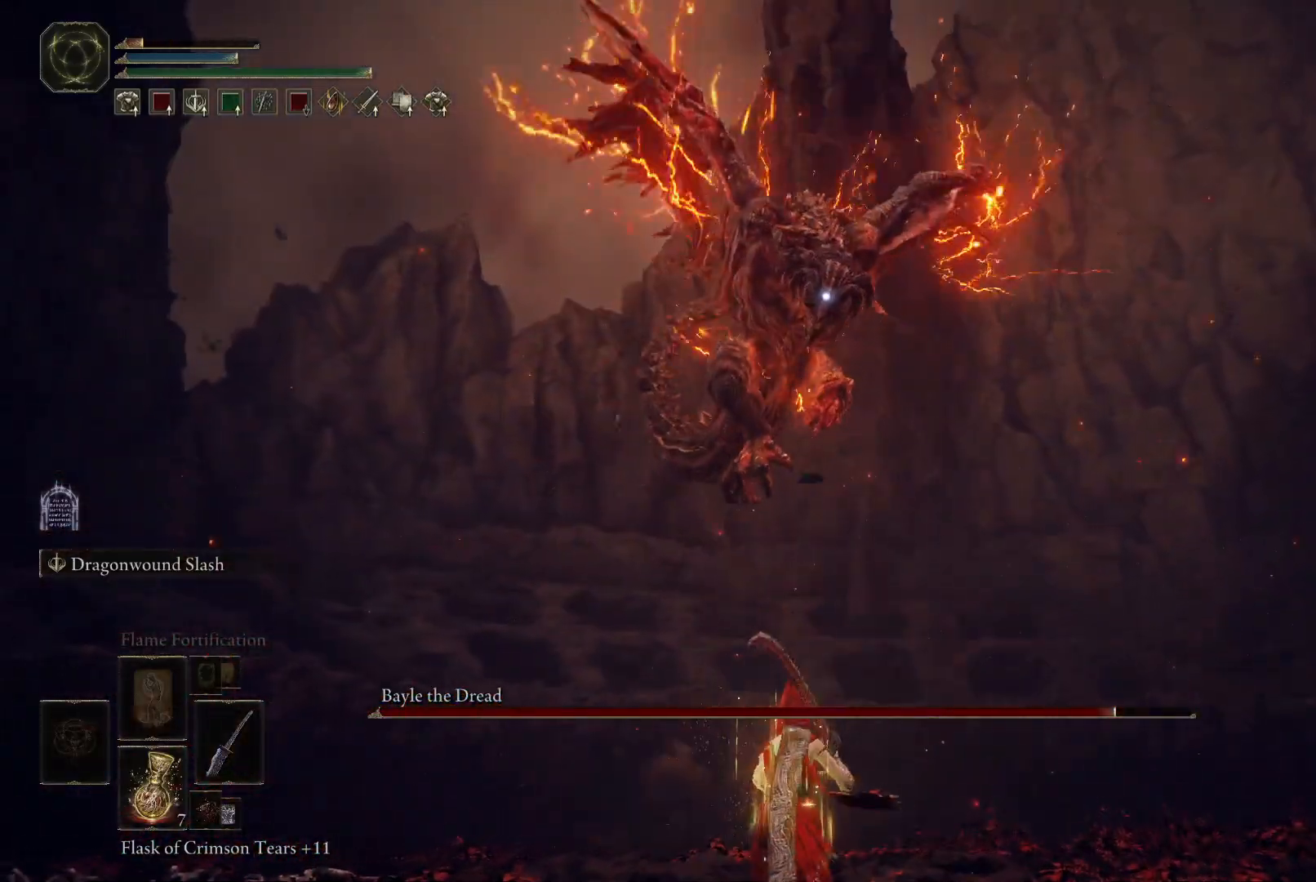
{"buttons": [], "left_stick": "center", "right_stick": "center", "events": [[100, "B", "down"], [183, "B", "up"], [467, "left_stick", "center"]]}
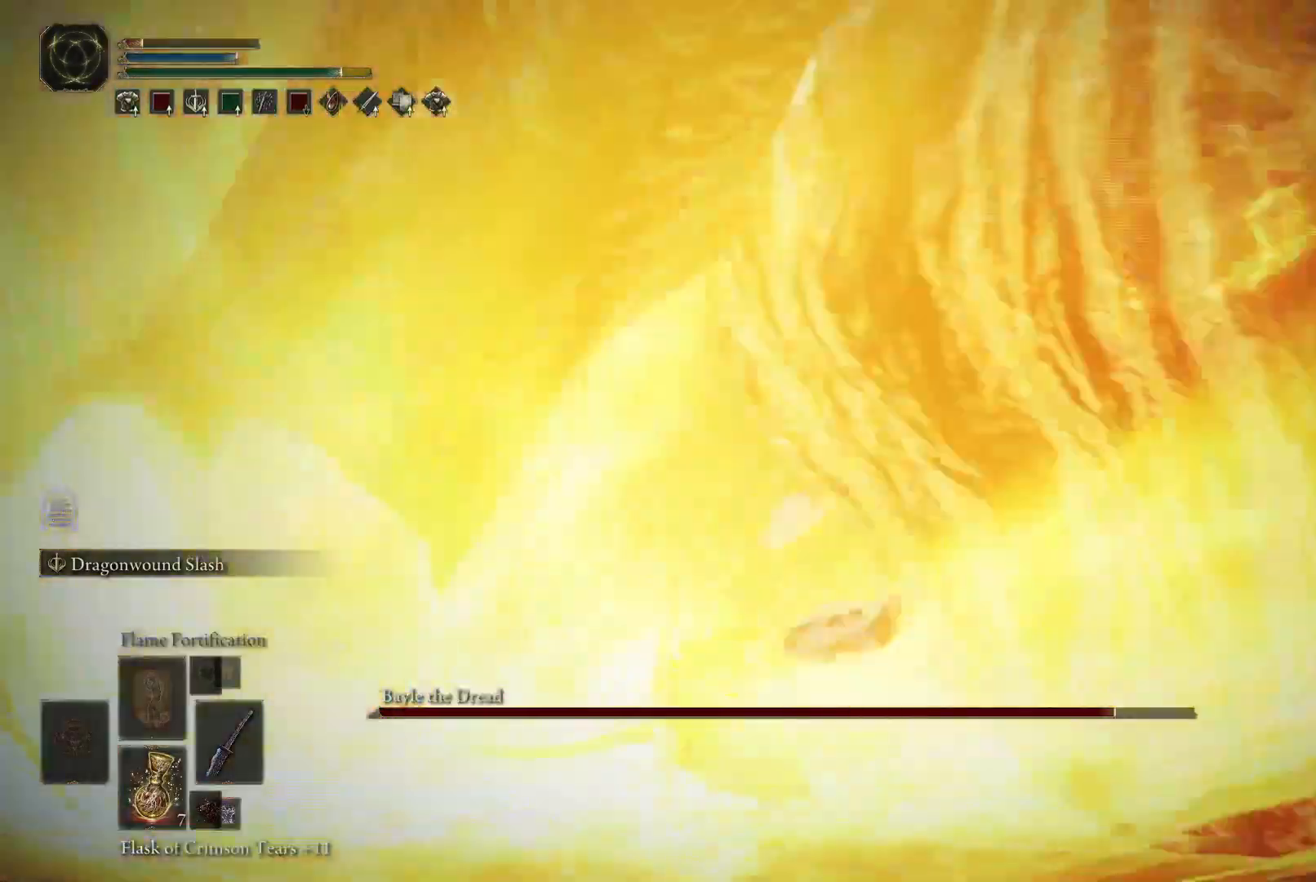
{"buttons": [], "left_stick": "down-left", "right_stick": "center", "events": [[17, "left_stick", "down-left"], [233, "X", "down"], [333, "X", "up"]]}
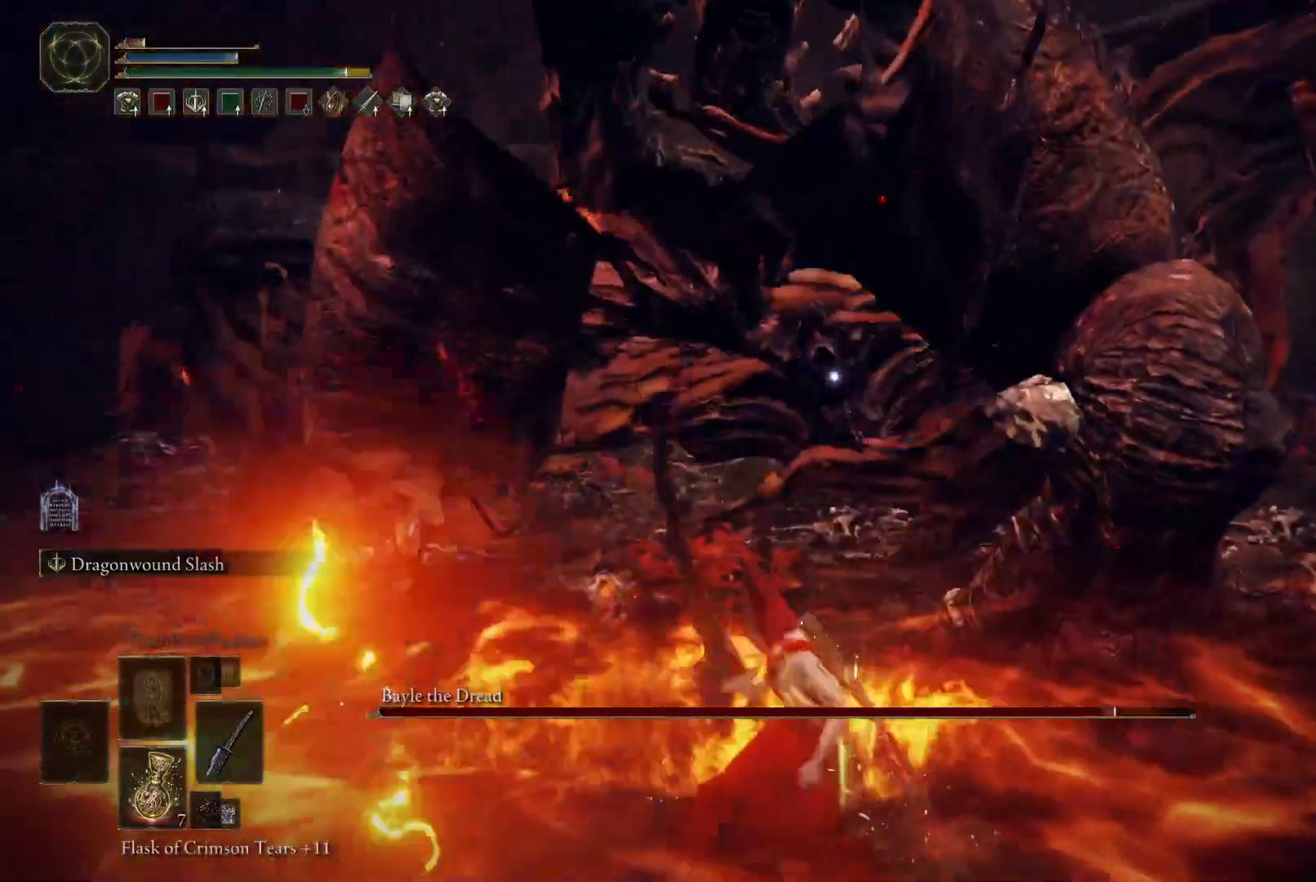
{"buttons": [], "left_stick": "down", "right_stick": "center", "events": [[283, "left_stick", "down"]]}
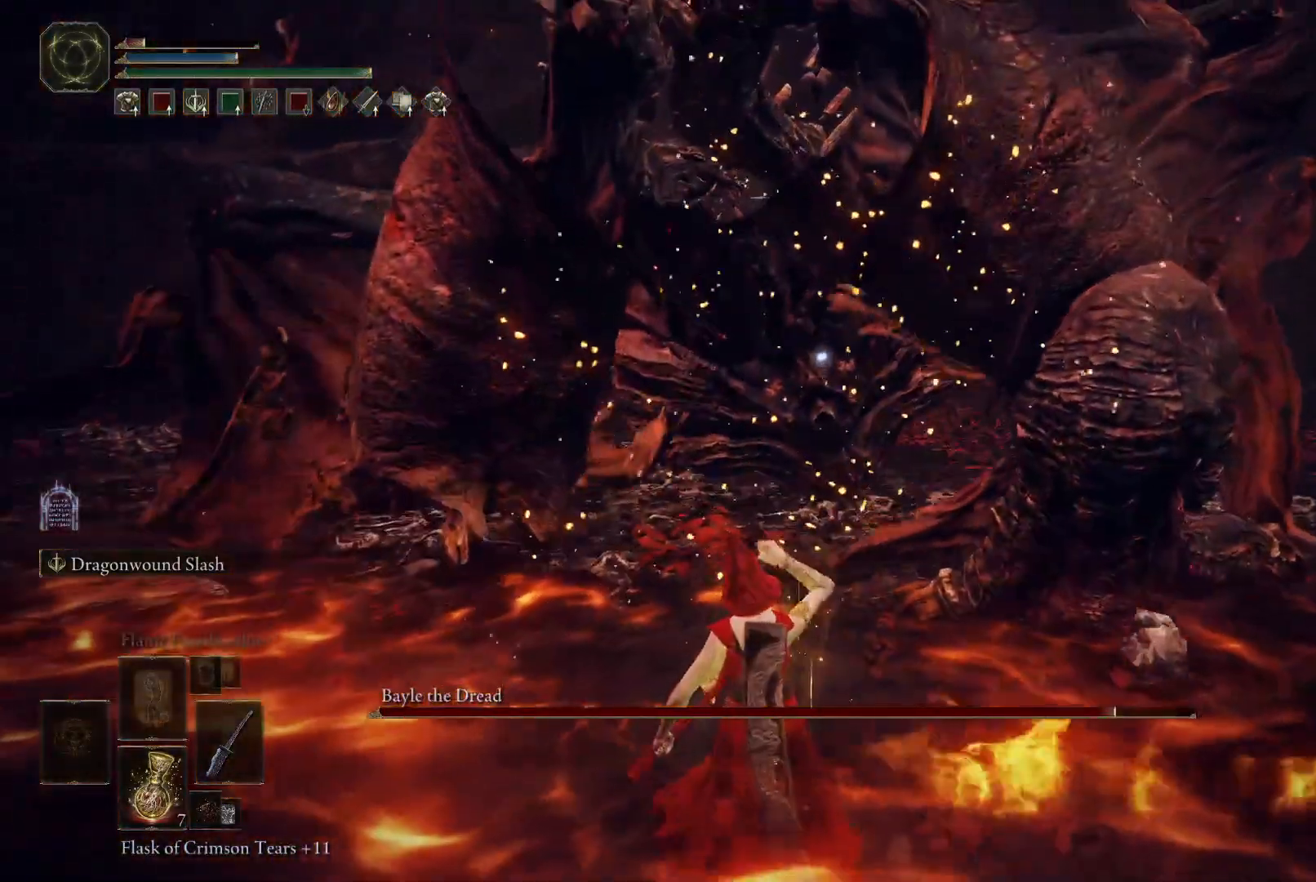
{"buttons": [], "left_stick": "center", "right_stick": "center", "events": [[500, "left_stick", "center"]]}
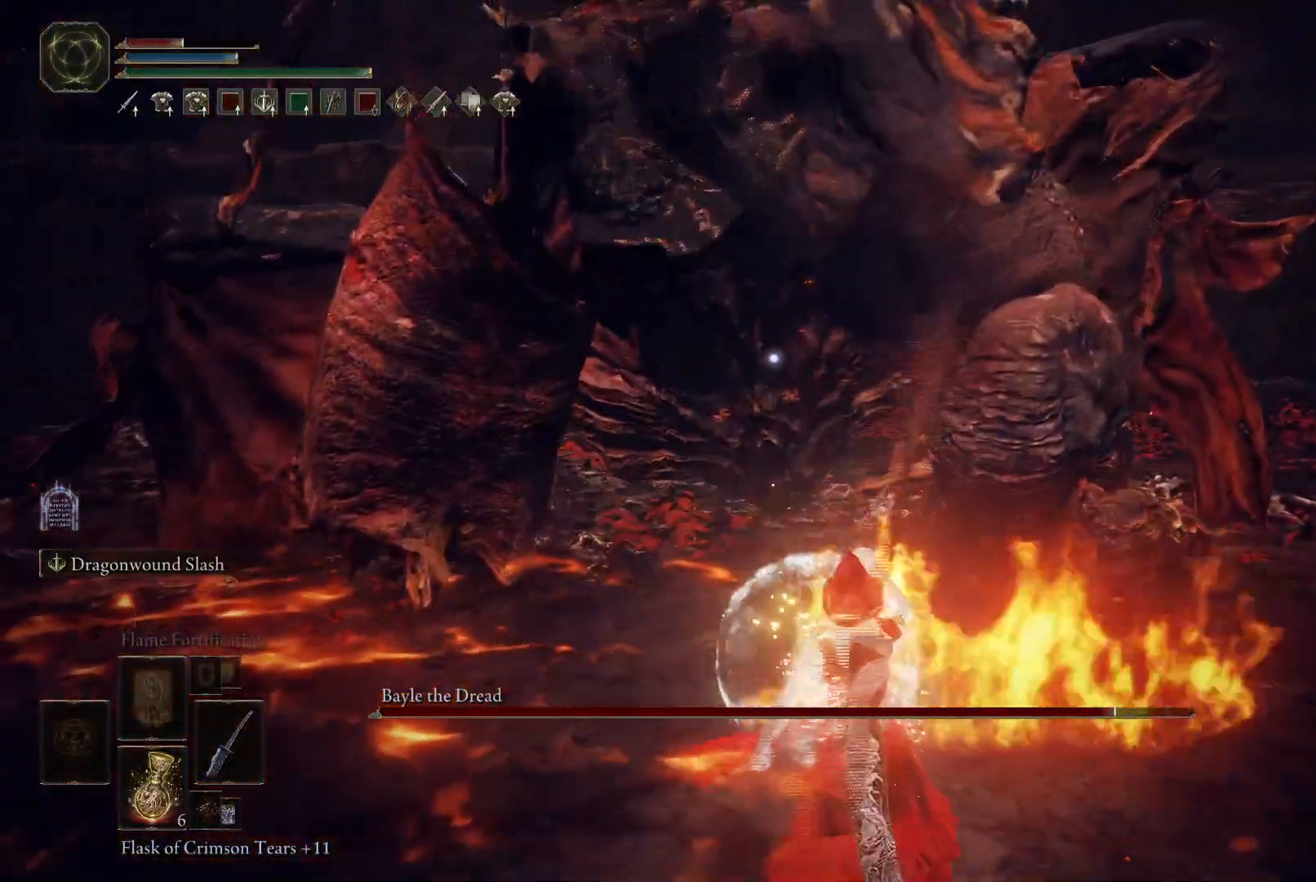
{"buttons": ["B"], "left_stick": "down", "right_stick": "center", "events": [[150, "B", "down"], [150, "left_stick", "down"]]}
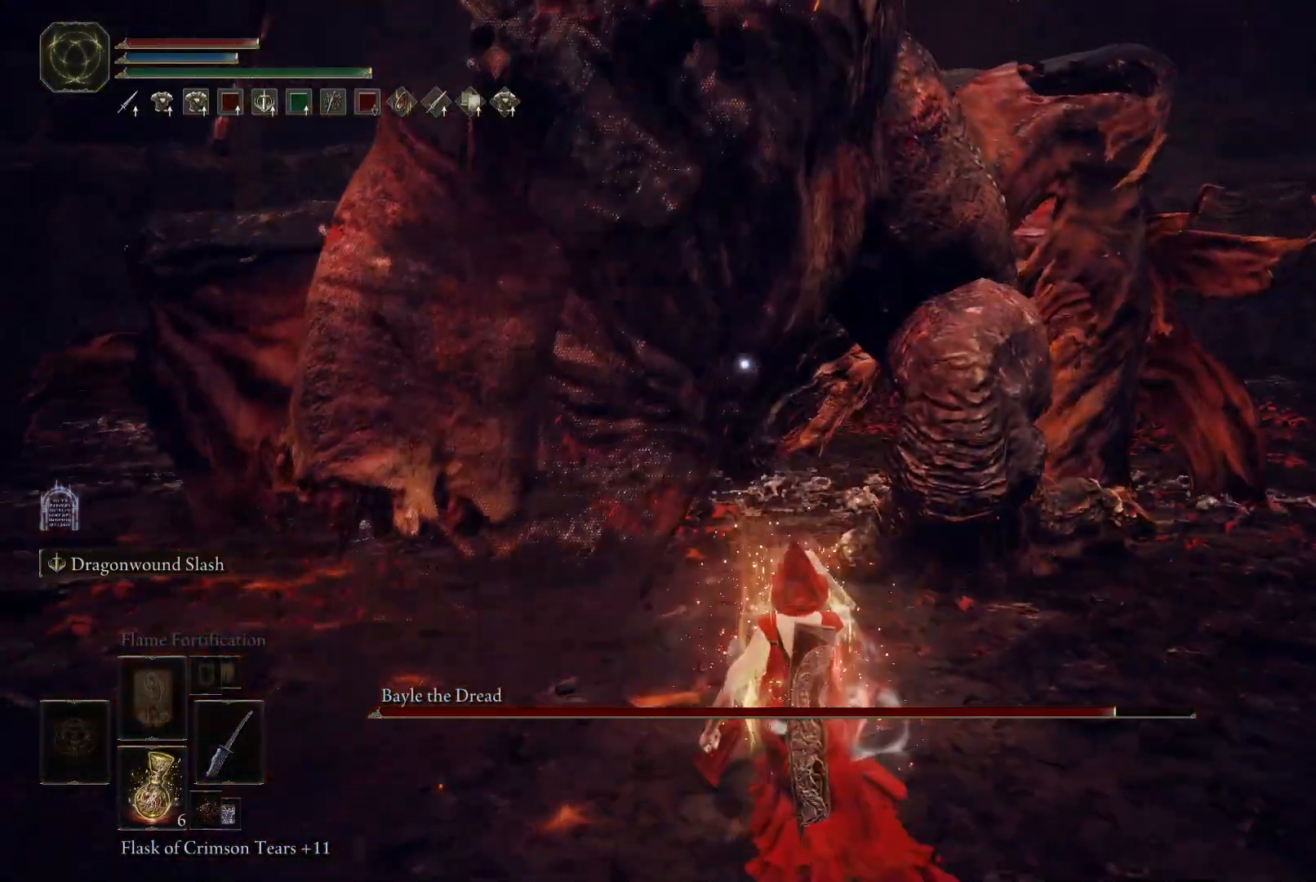
{"buttons": ["B"], "left_stick": "down", "right_stick": "center", "events": []}
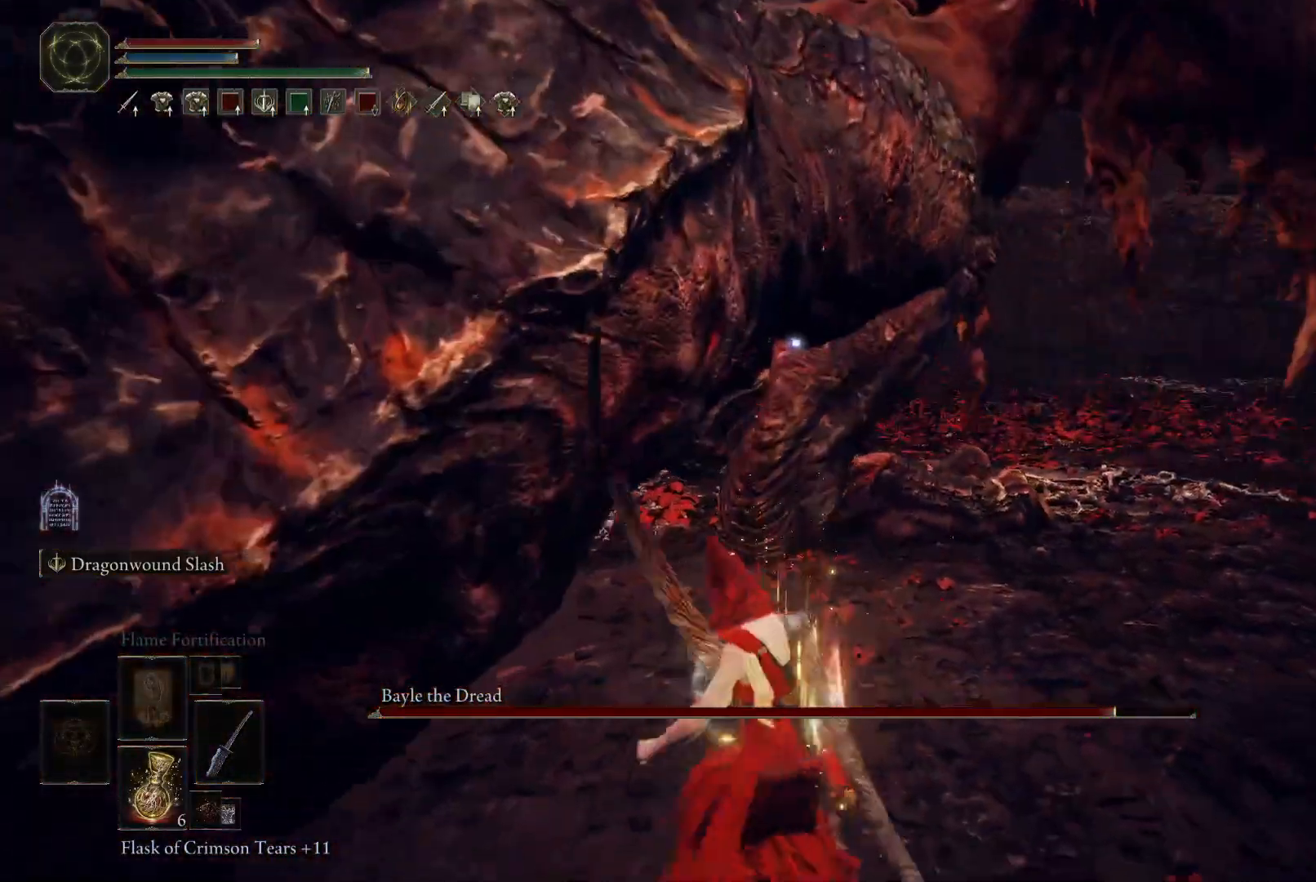
{"buttons": ["B"], "left_stick": "down", "right_stick": "center", "events": []}
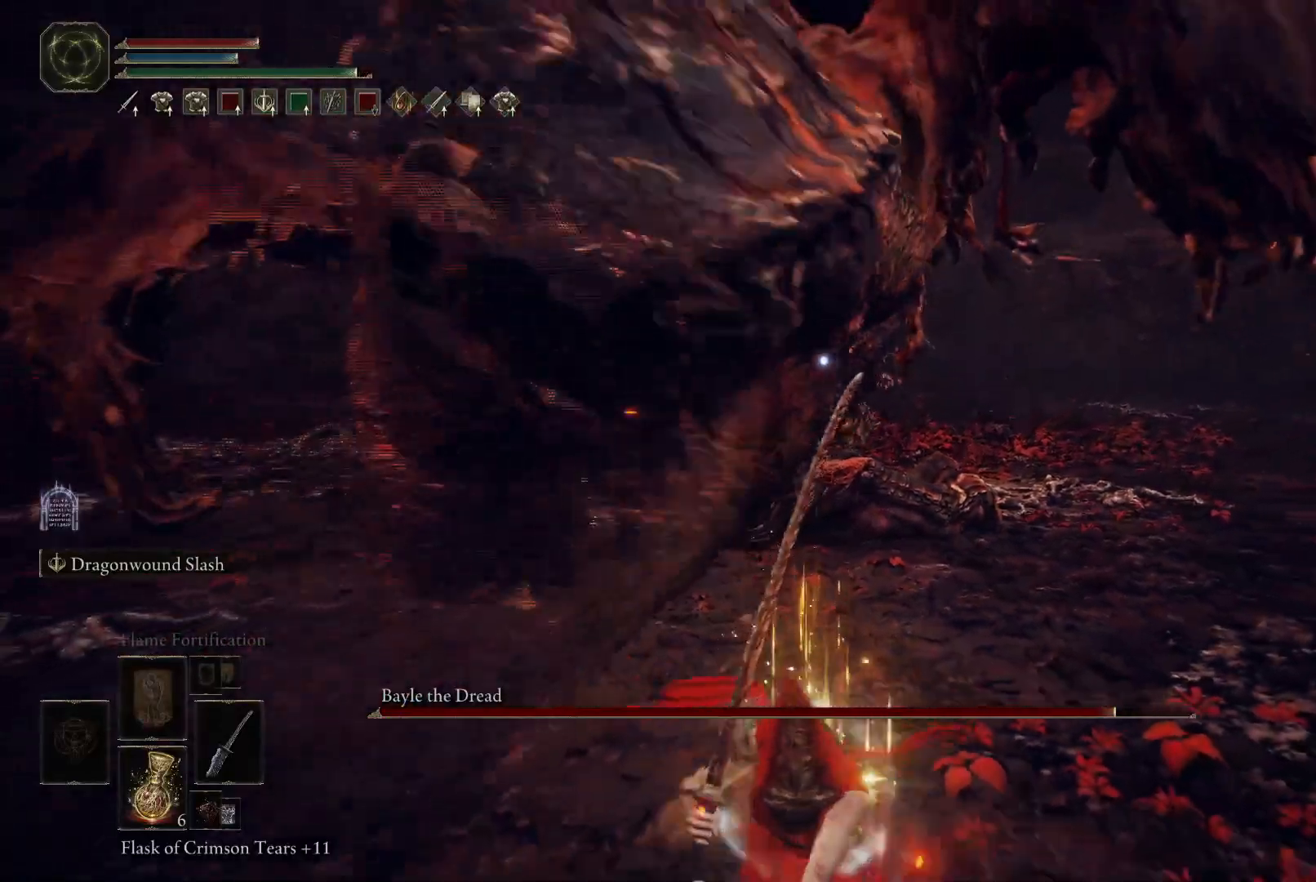
{"buttons": ["B"], "left_stick": "down", "right_stick": "center", "events": []}
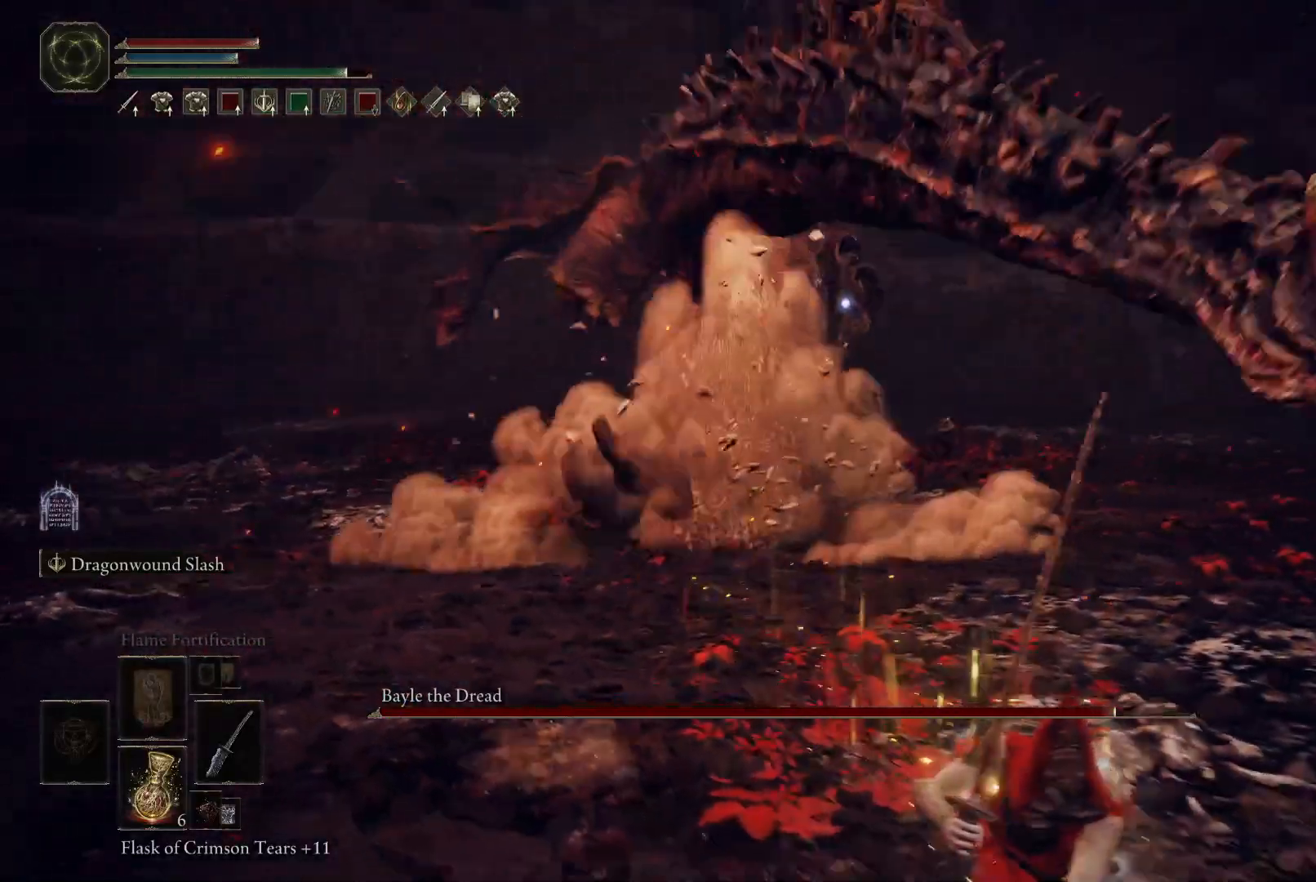
{"buttons": ["B"], "left_stick": "down", "right_stick": "center", "events": []}
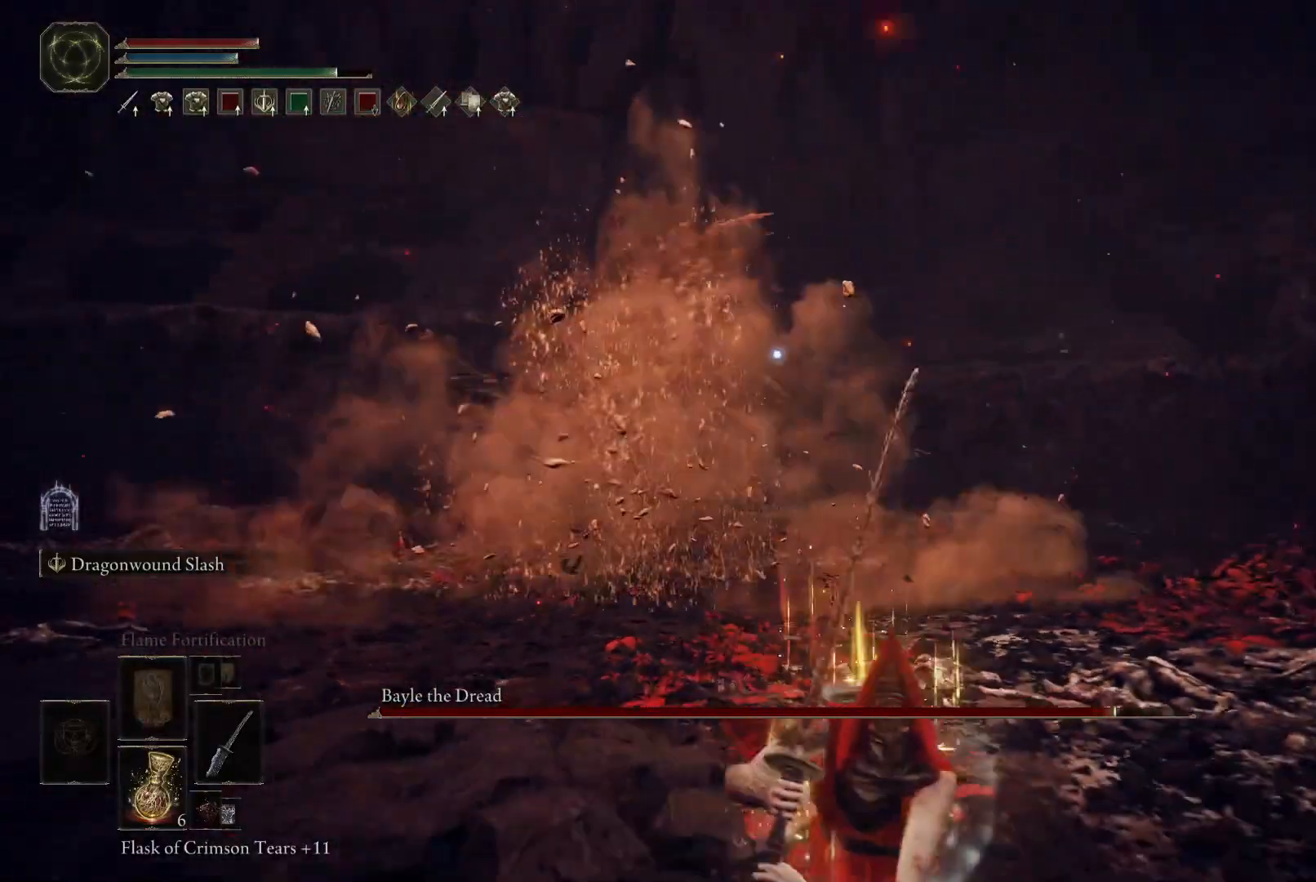
{"buttons": ["B"], "left_stick": "down", "right_stick": "center", "events": []}
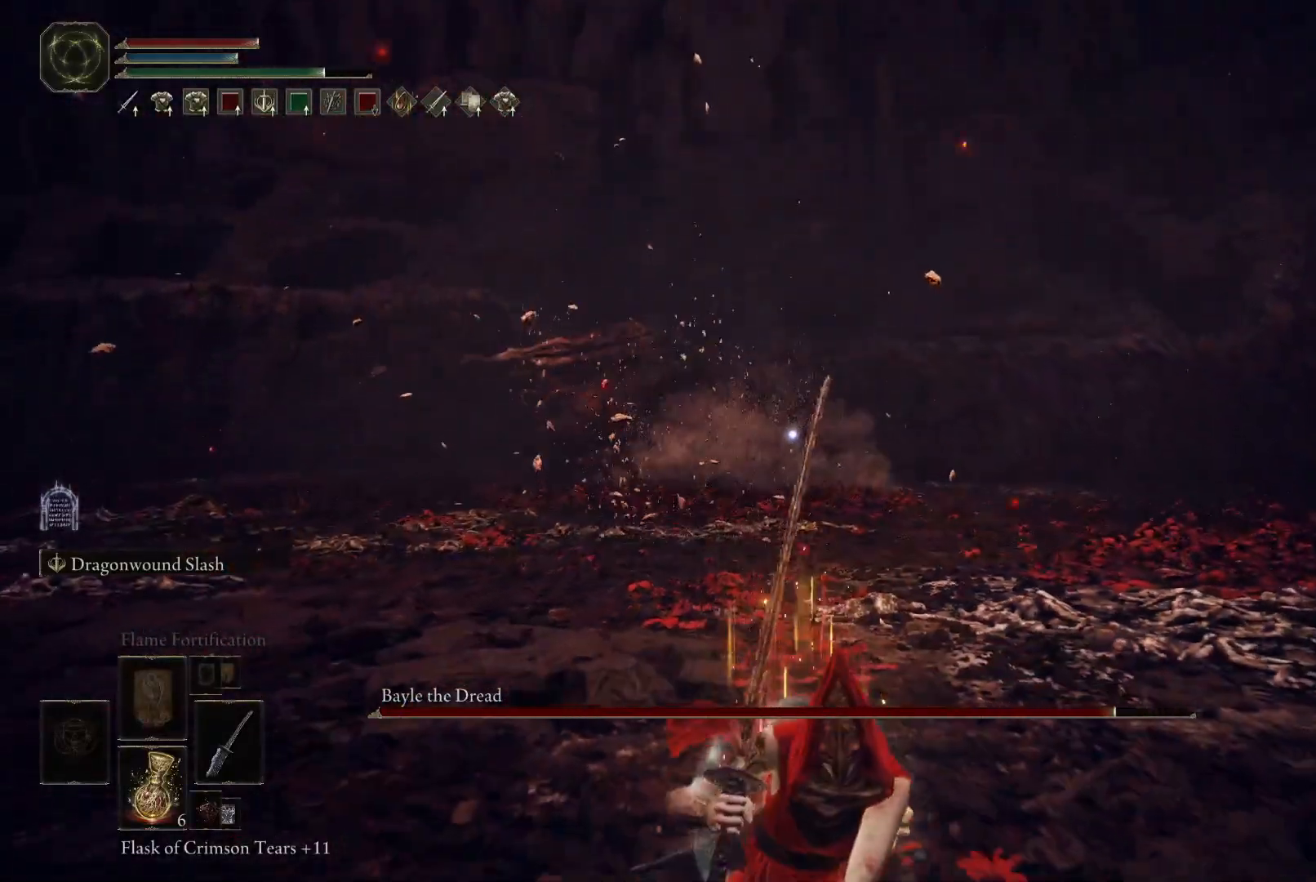
{"buttons": ["B"], "left_stick": "down", "right_stick": "center", "events": []}
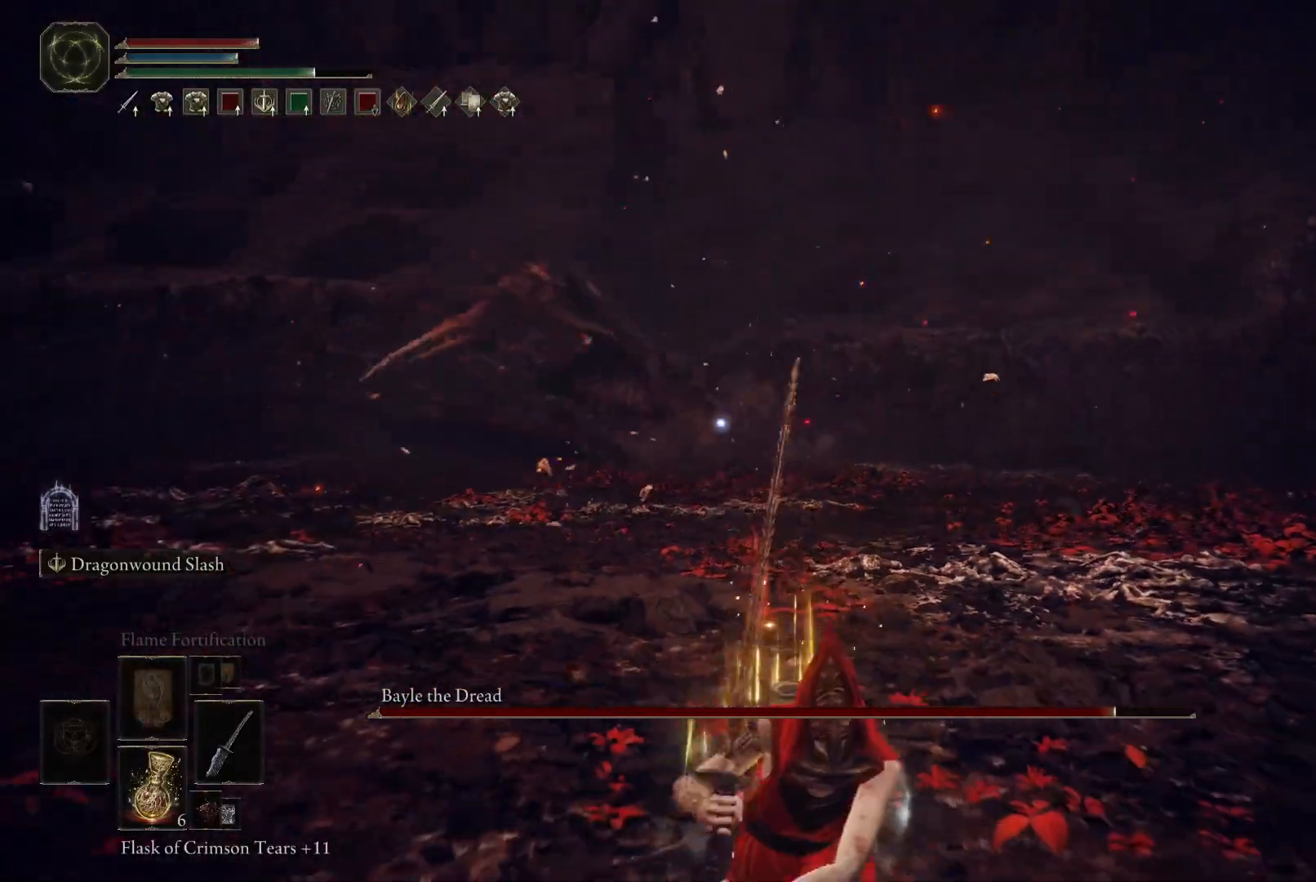
{"buttons": [], "left_stick": "down", "right_stick": "center", "events": [[433, "B", "up"]]}
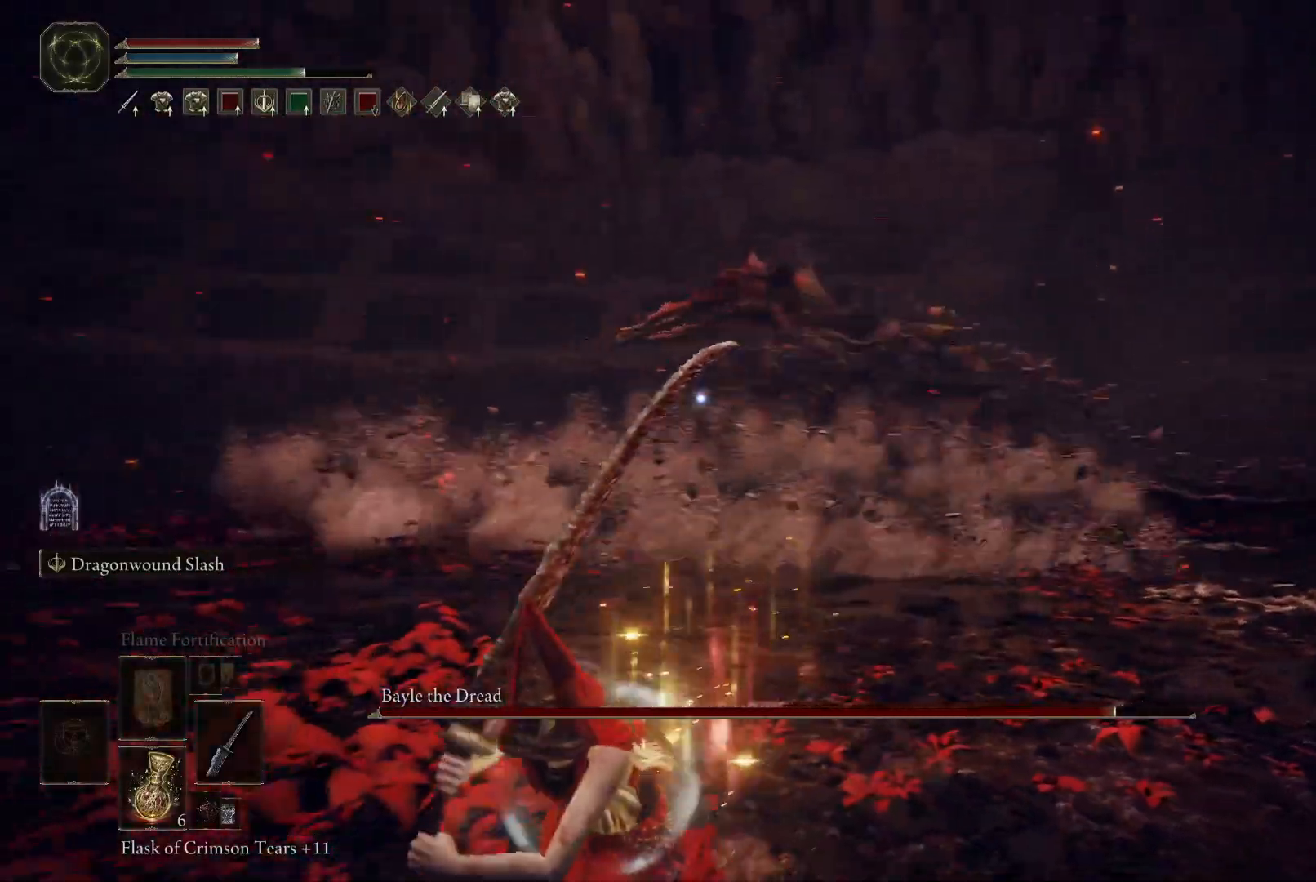
{"buttons": [], "left_stick": "down", "right_stick": "center", "events": [[17, "B", "down"], [67, "B", "up"]]}
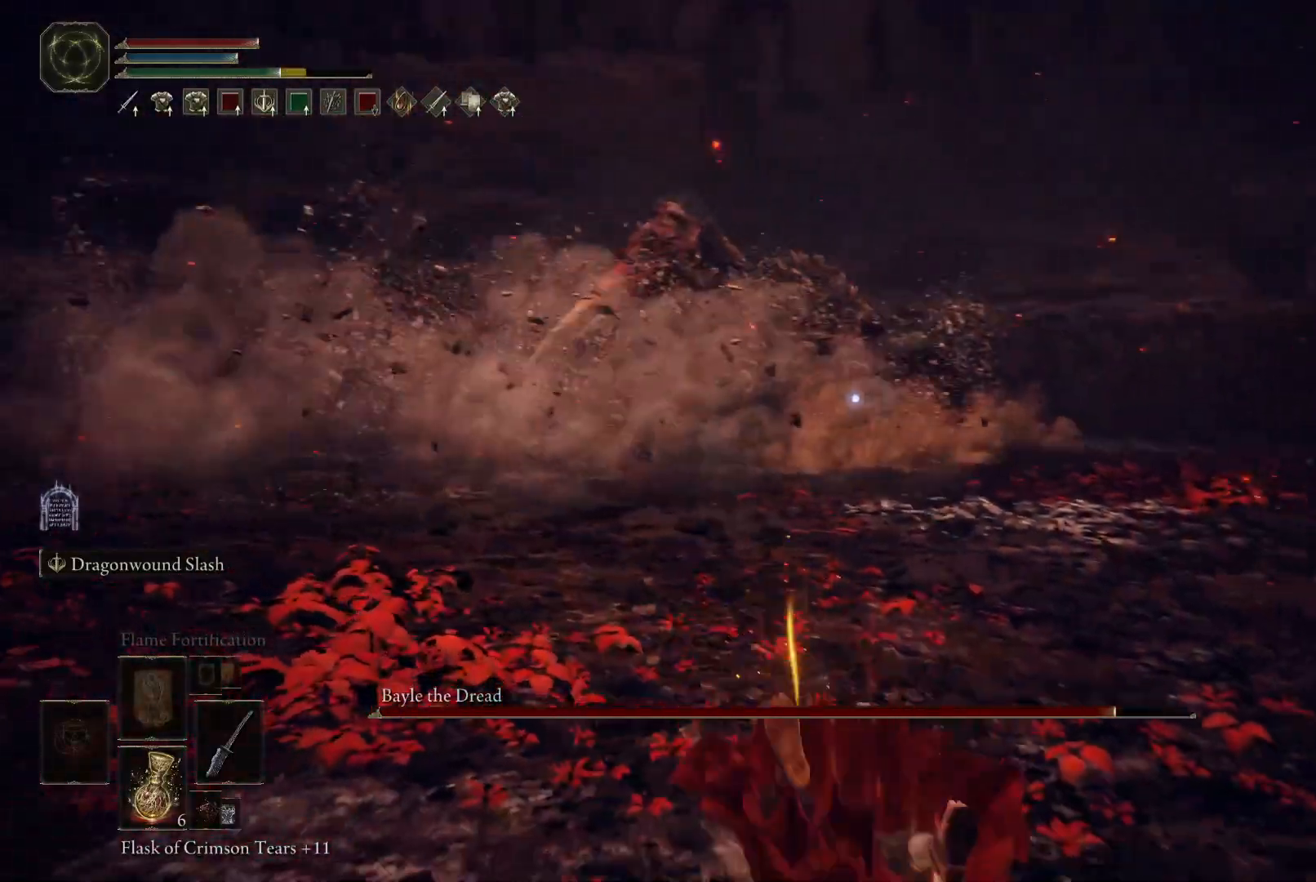
{"buttons": ["B"], "left_stick": "down", "right_stick": "center", "events": [[133, "B", "down"]]}
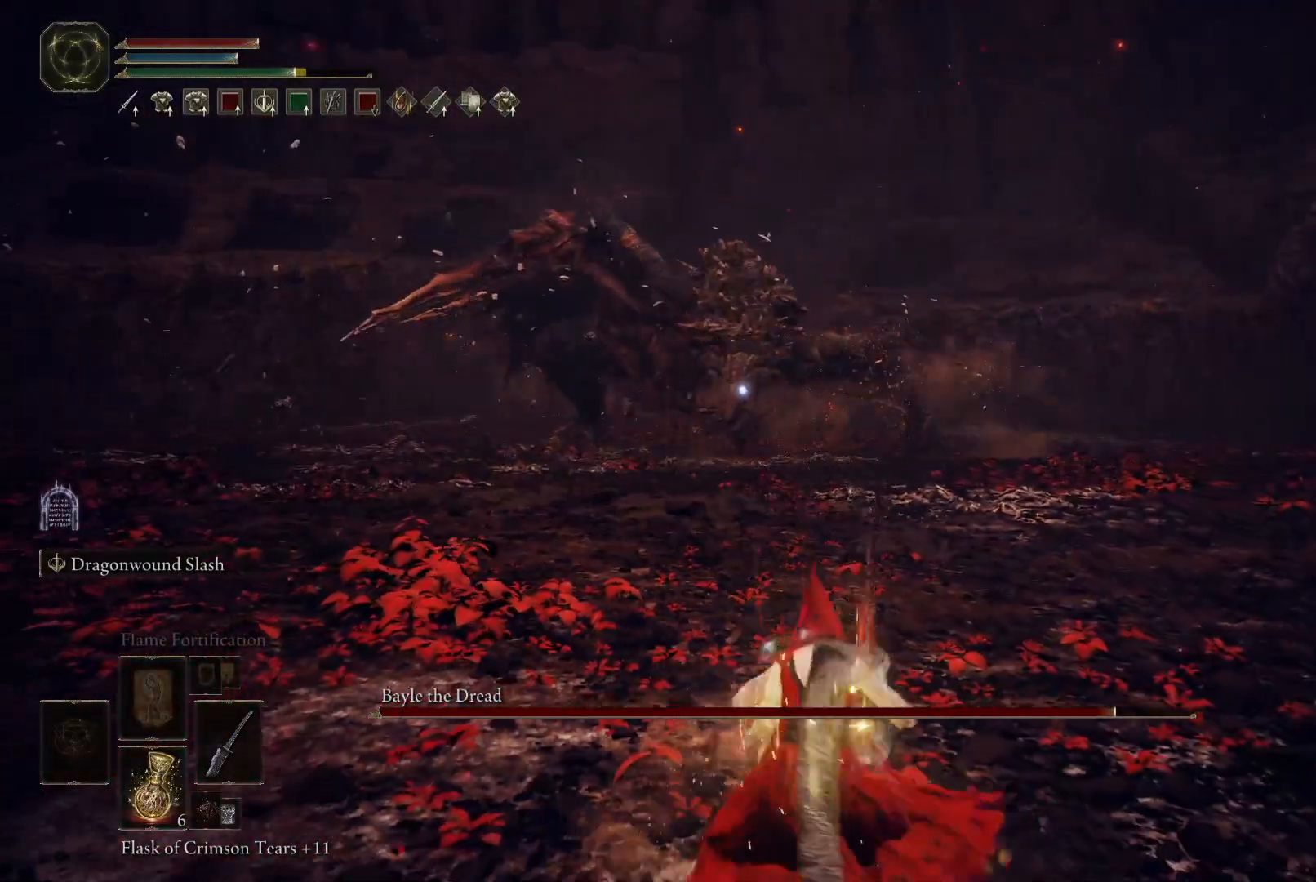
{"buttons": ["B"], "left_stick": "down", "right_stick": "center", "events": []}
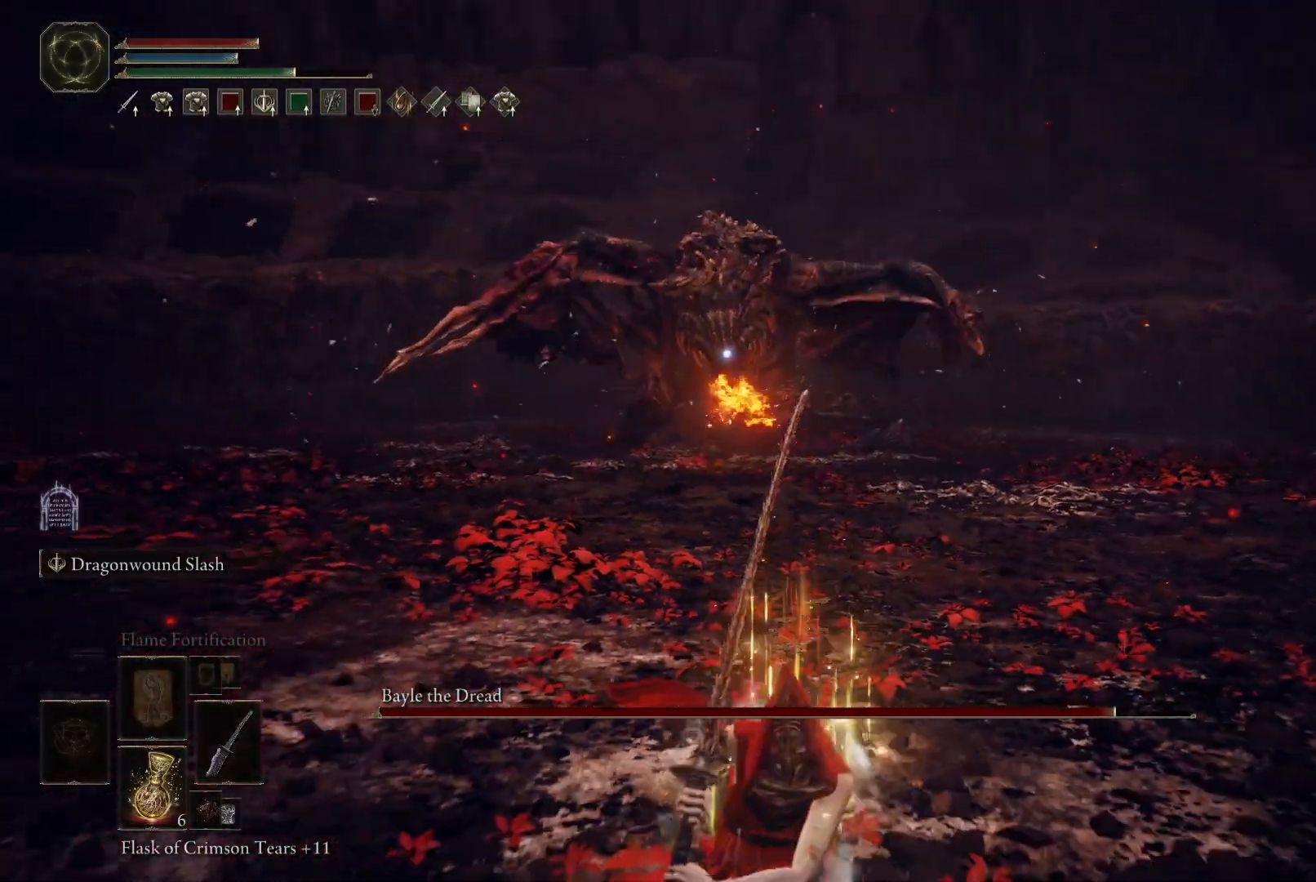
{"buttons": ["B"], "left_stick": "down", "right_stick": "center", "events": []}
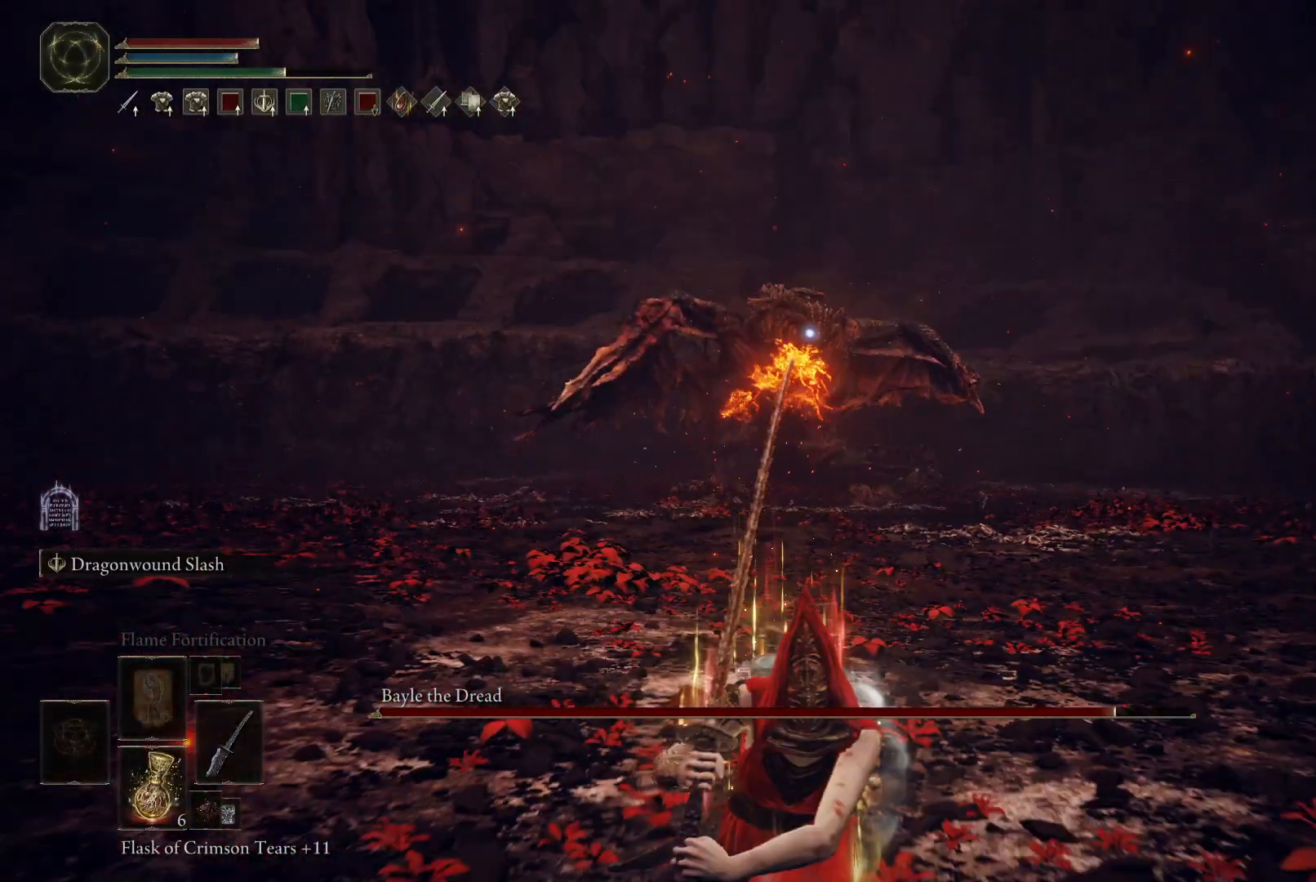
{"buttons": ["B"], "left_stick": "down", "right_stick": "center", "events": []}
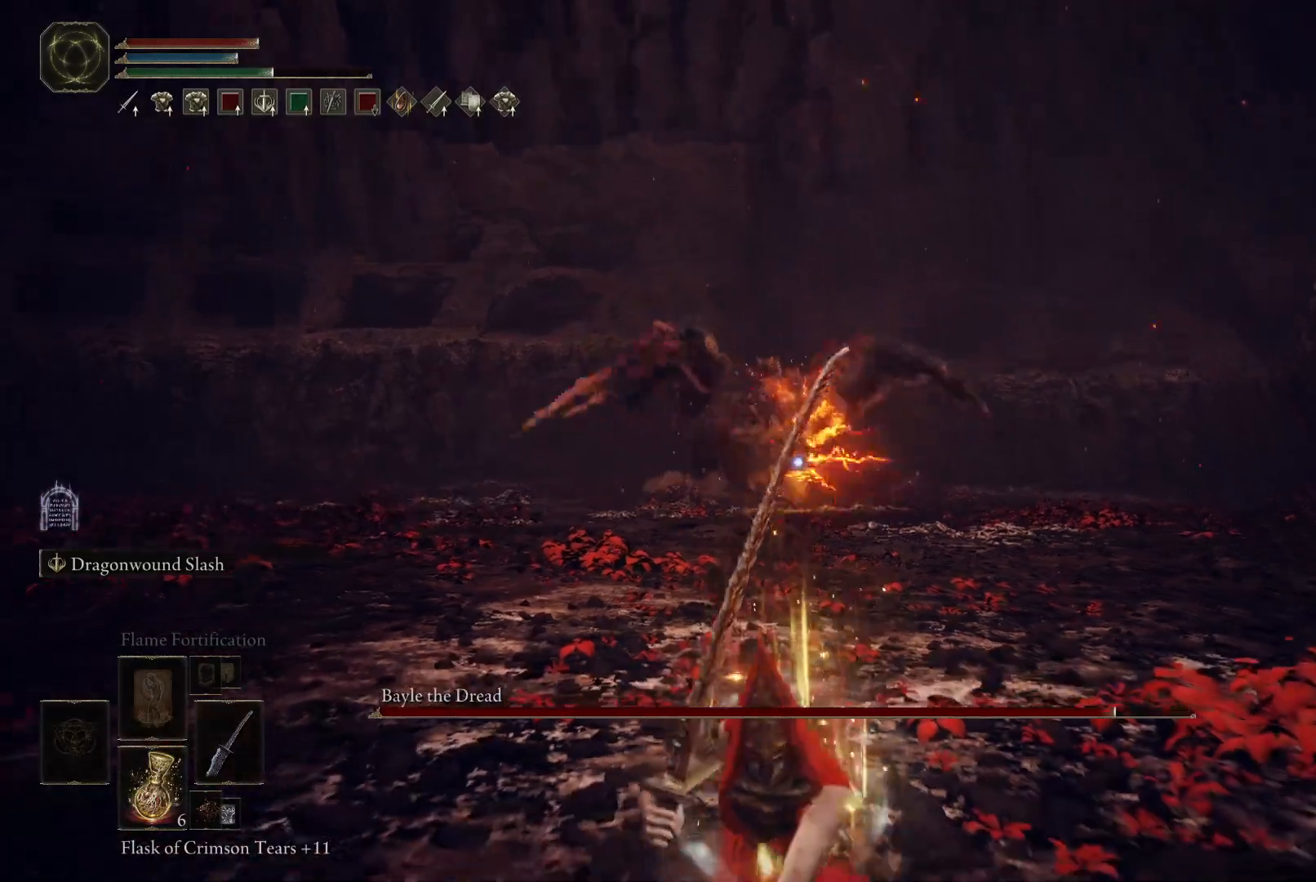
{"buttons": ["B"], "left_stick": "down-right", "right_stick": "center", "events": [[383, "left_stick", "down-right"]]}
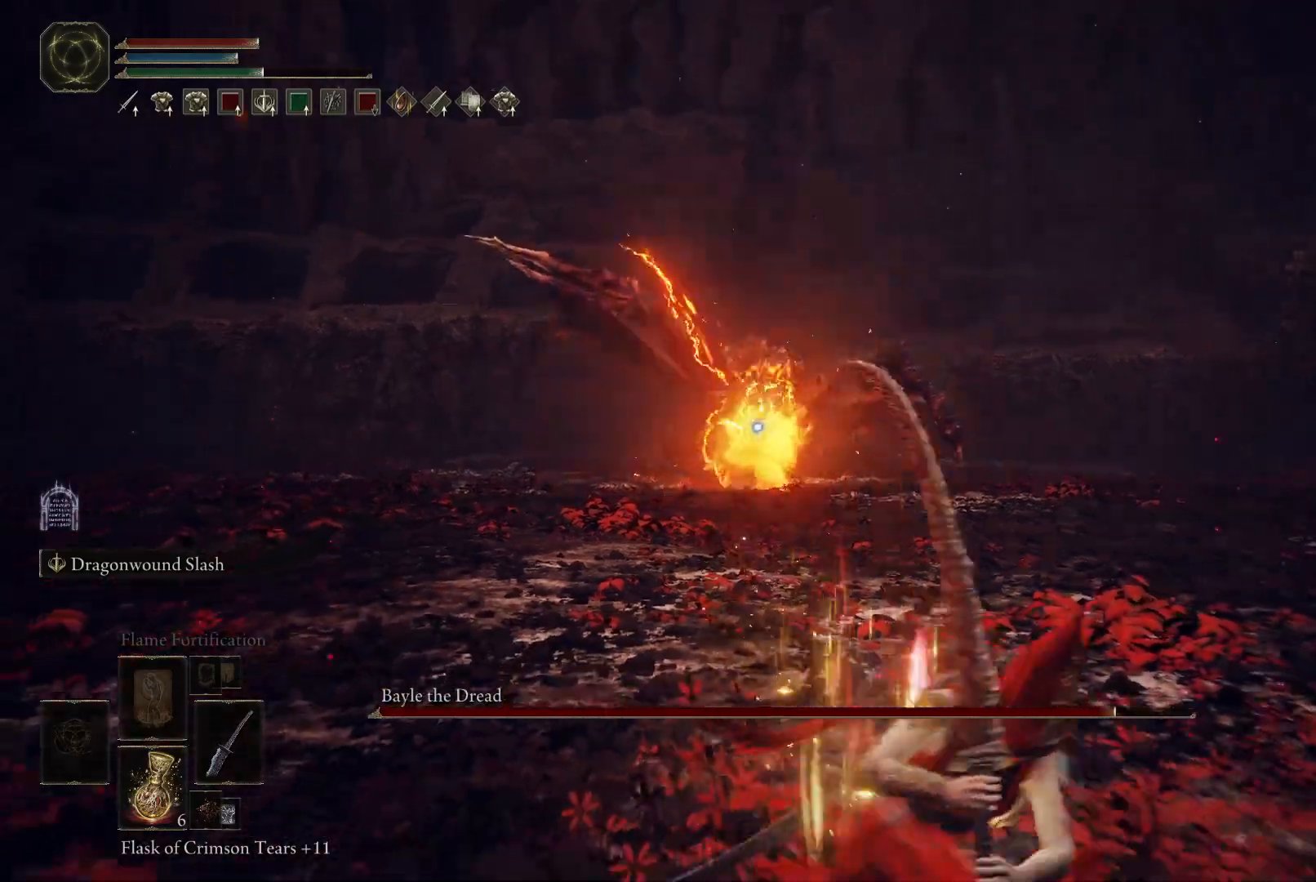
{"buttons": ["B"], "left_stick": "down-right", "right_stick": "center", "events": [[83, "B", "up"], [450, "B", "down"]]}
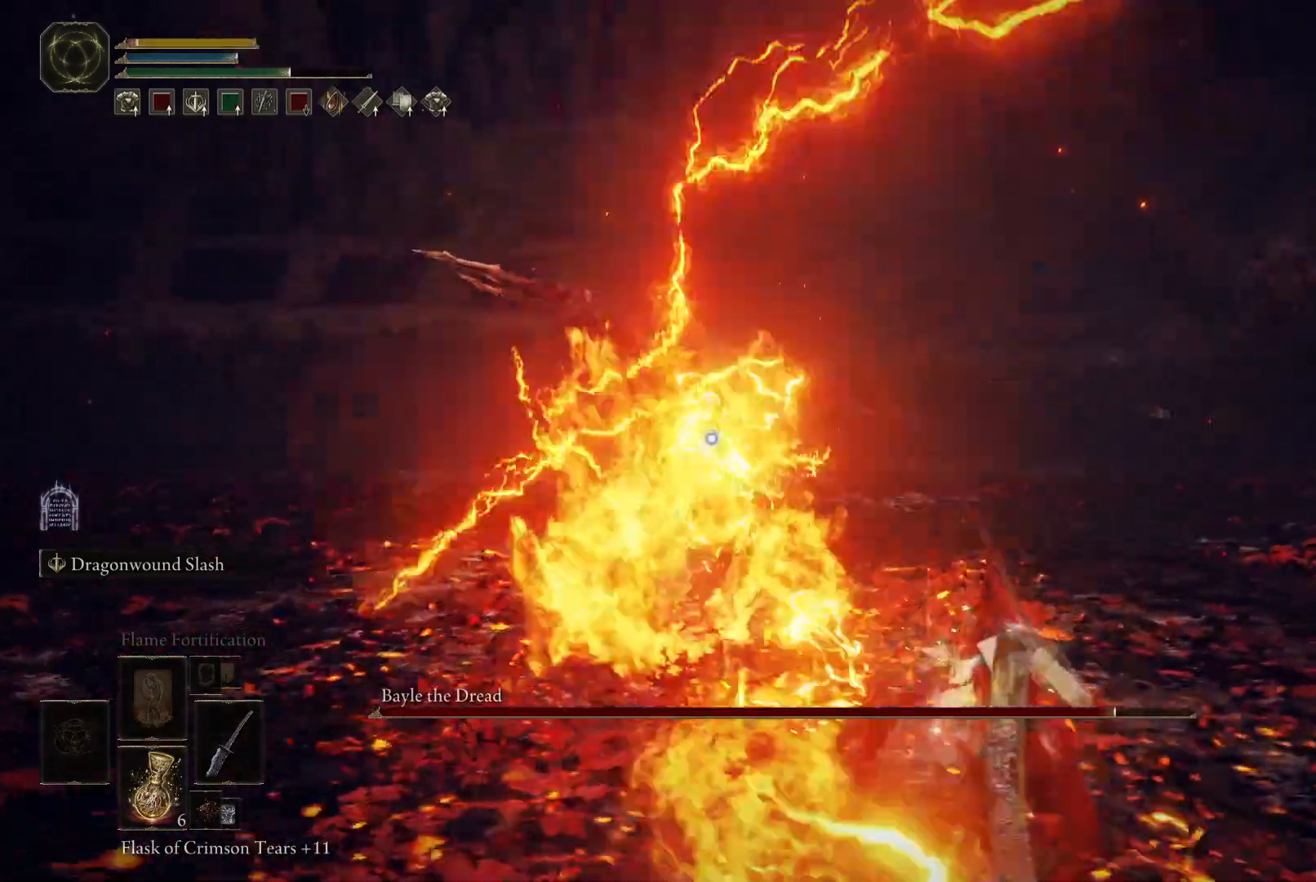
{"buttons": [], "left_stick": "center", "right_stick": "center", "events": [[33, "B", "up"], [350, "left_stick", "center"]]}
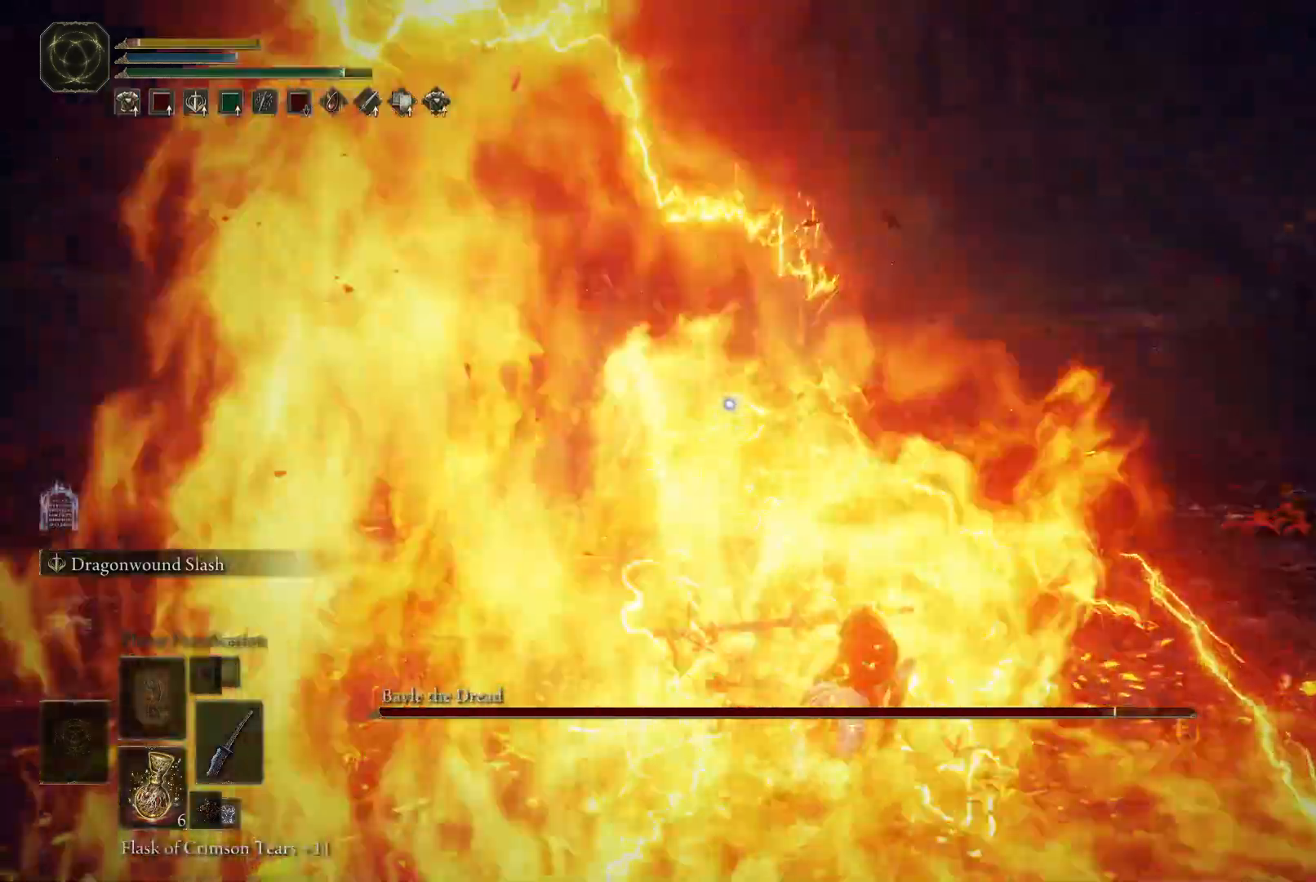
{"buttons": [], "left_stick": "down-right", "right_stick": "center", "events": [[117, "left_stick", "down-right"]]}
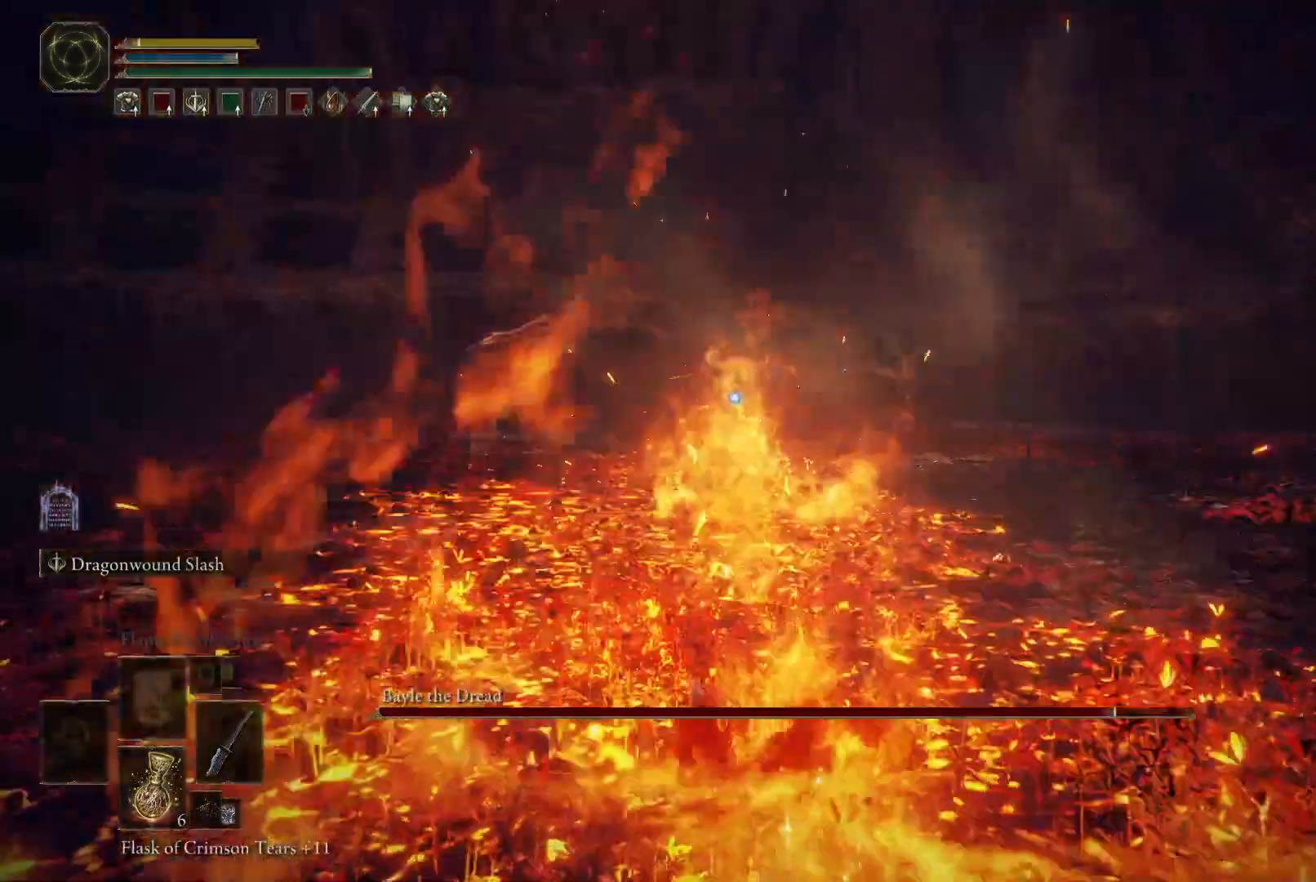
{"buttons": [], "left_stick": "down", "right_stick": "down", "events": [[150, "left_stick", "down"], [167, "B", "down"], [283, "B", "up"], [450, "right_stick", "down"]]}